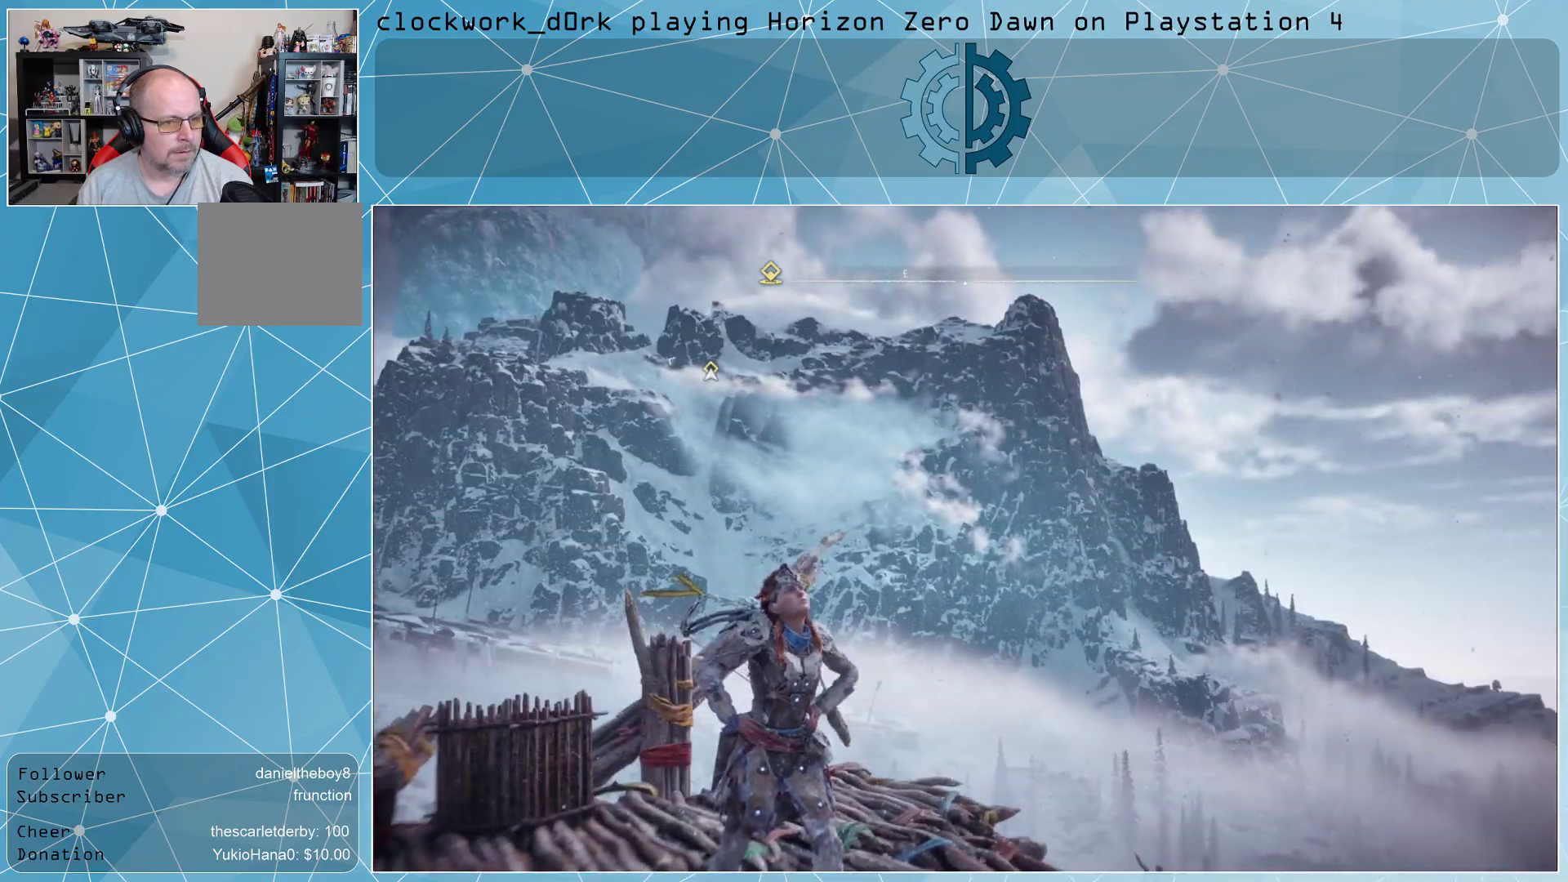
Gameplay with a controller (PlayStation layout); each line is a JSON object with the inputs held at the frame after it. "events" lists button and stick changes between this image and that frame as [ms after this image, input, new state], when the widget could be followed in between.
{"buttons": [], "left_stick": "center", "right_stick": "center", "events": [[67, "right_stick", "center"]]}
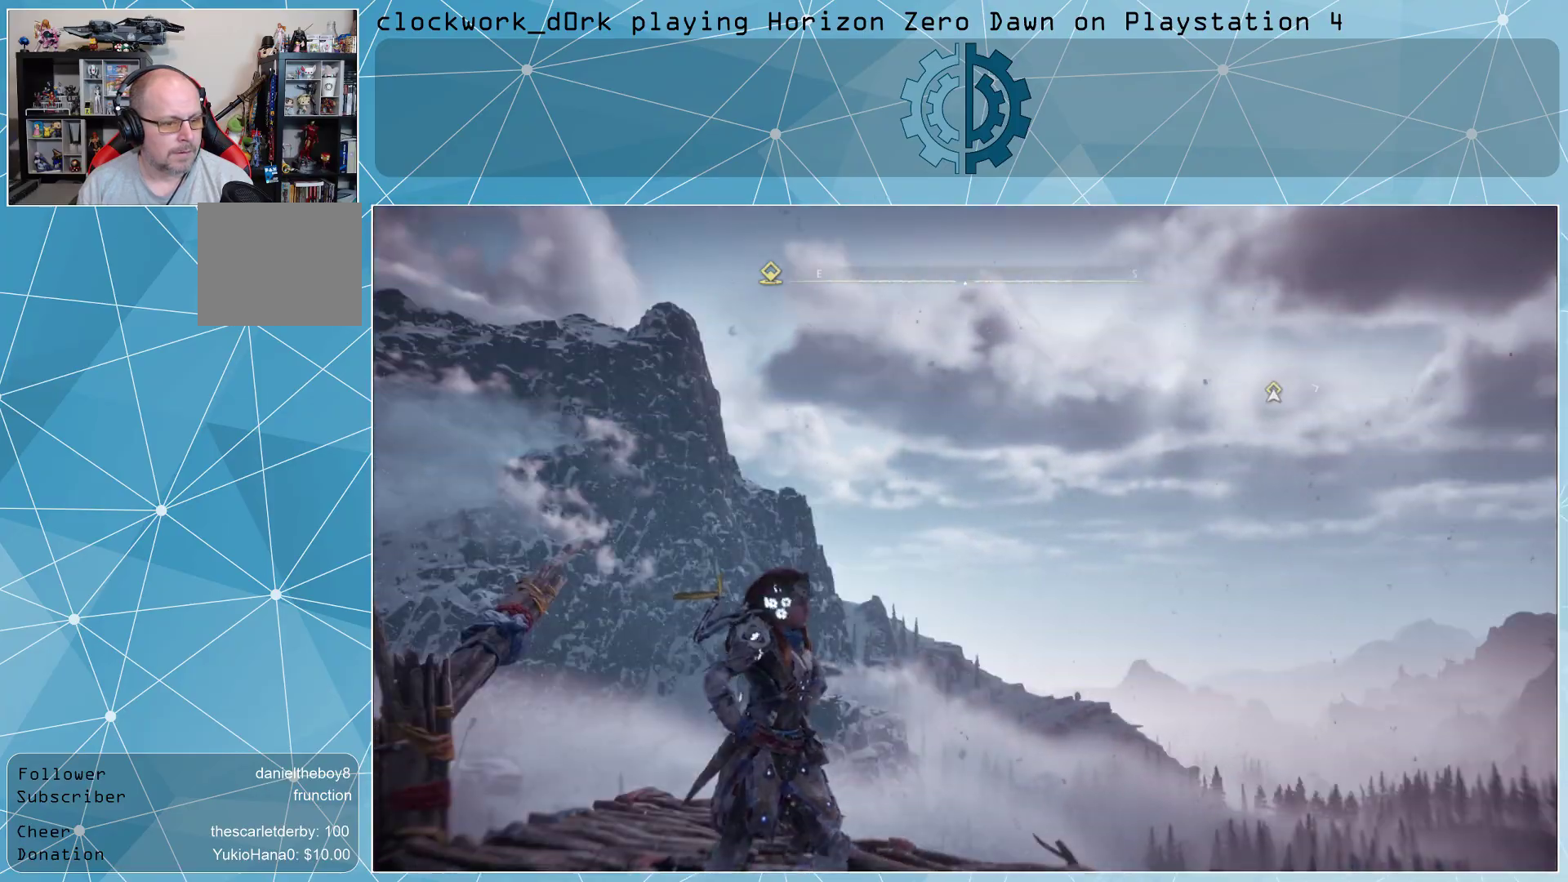
{"buttons": [], "left_stick": "center", "right_stick": "right", "events": [[33, "right_stick", "down-right"], [267, "right_stick", "center"], [400, "right_stick", "right"]]}
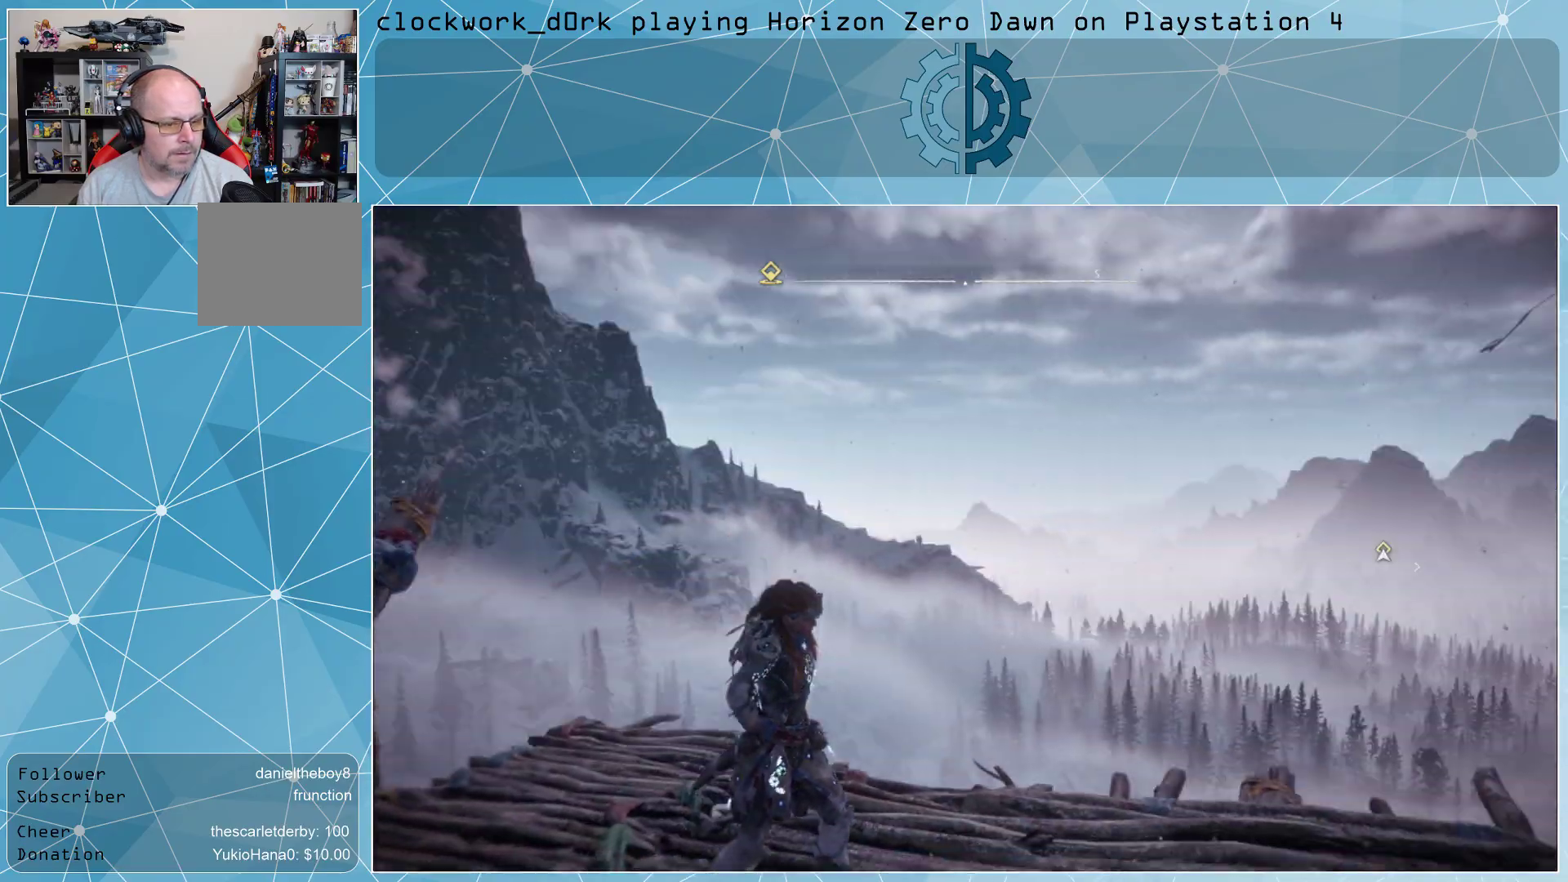
{"buttons": [], "left_stick": "center", "right_stick": "right", "events": []}
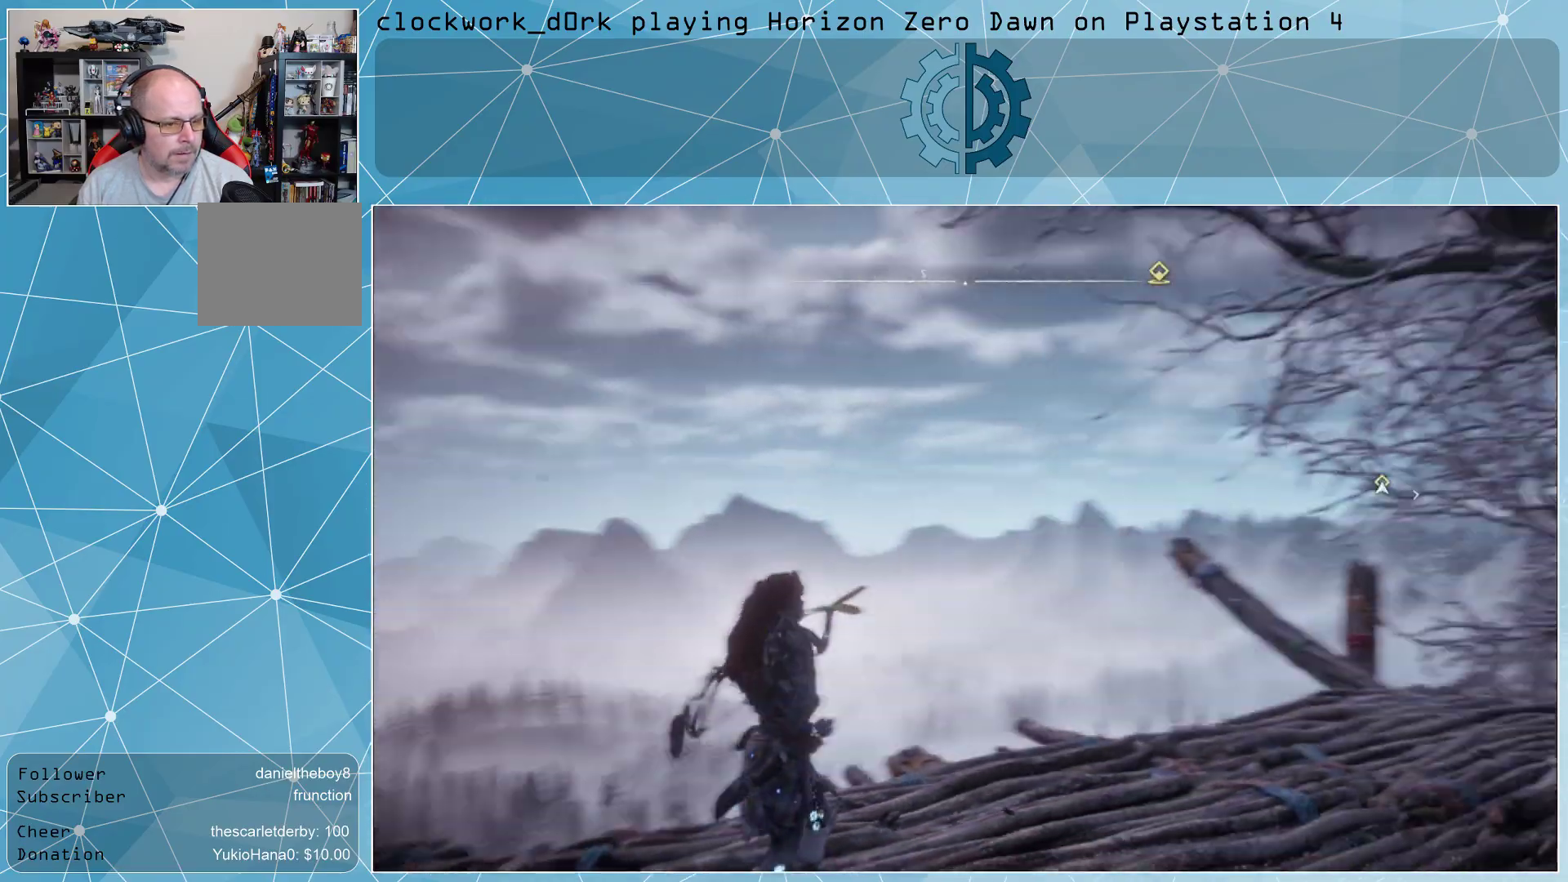
{"buttons": [], "left_stick": "right", "right_stick": "right", "events": [[300, "right_stick", "center"], [367, "right_stick", "right"], [467, "left_stick", "right"]]}
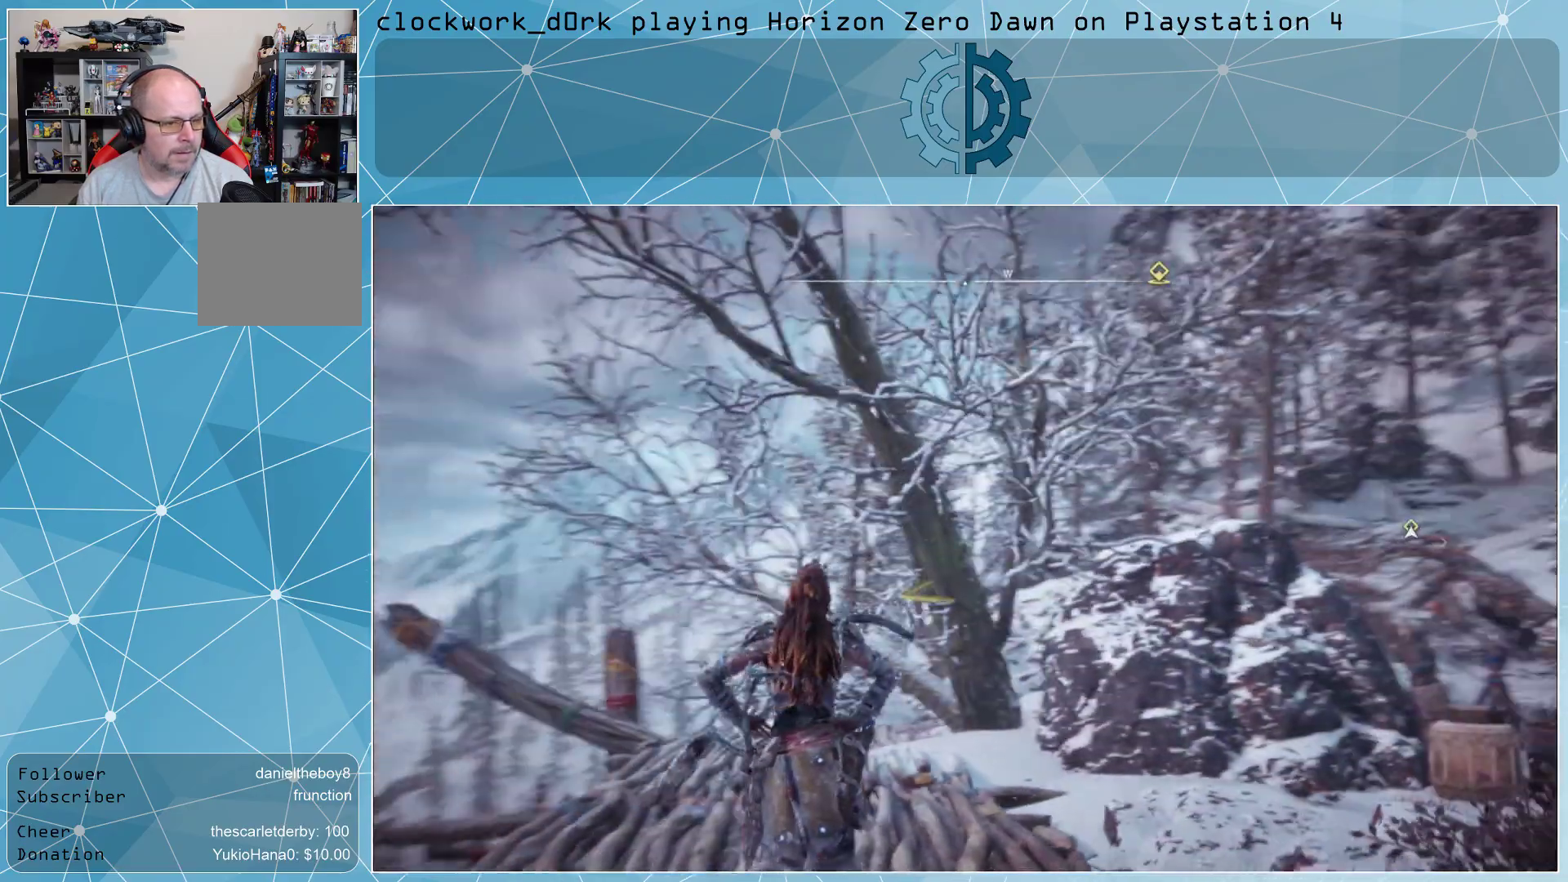
{"buttons": [], "left_stick": "up-right", "right_stick": "center", "events": [[167, "left_stick", "up-right"], [233, "right_stick", "center"]]}
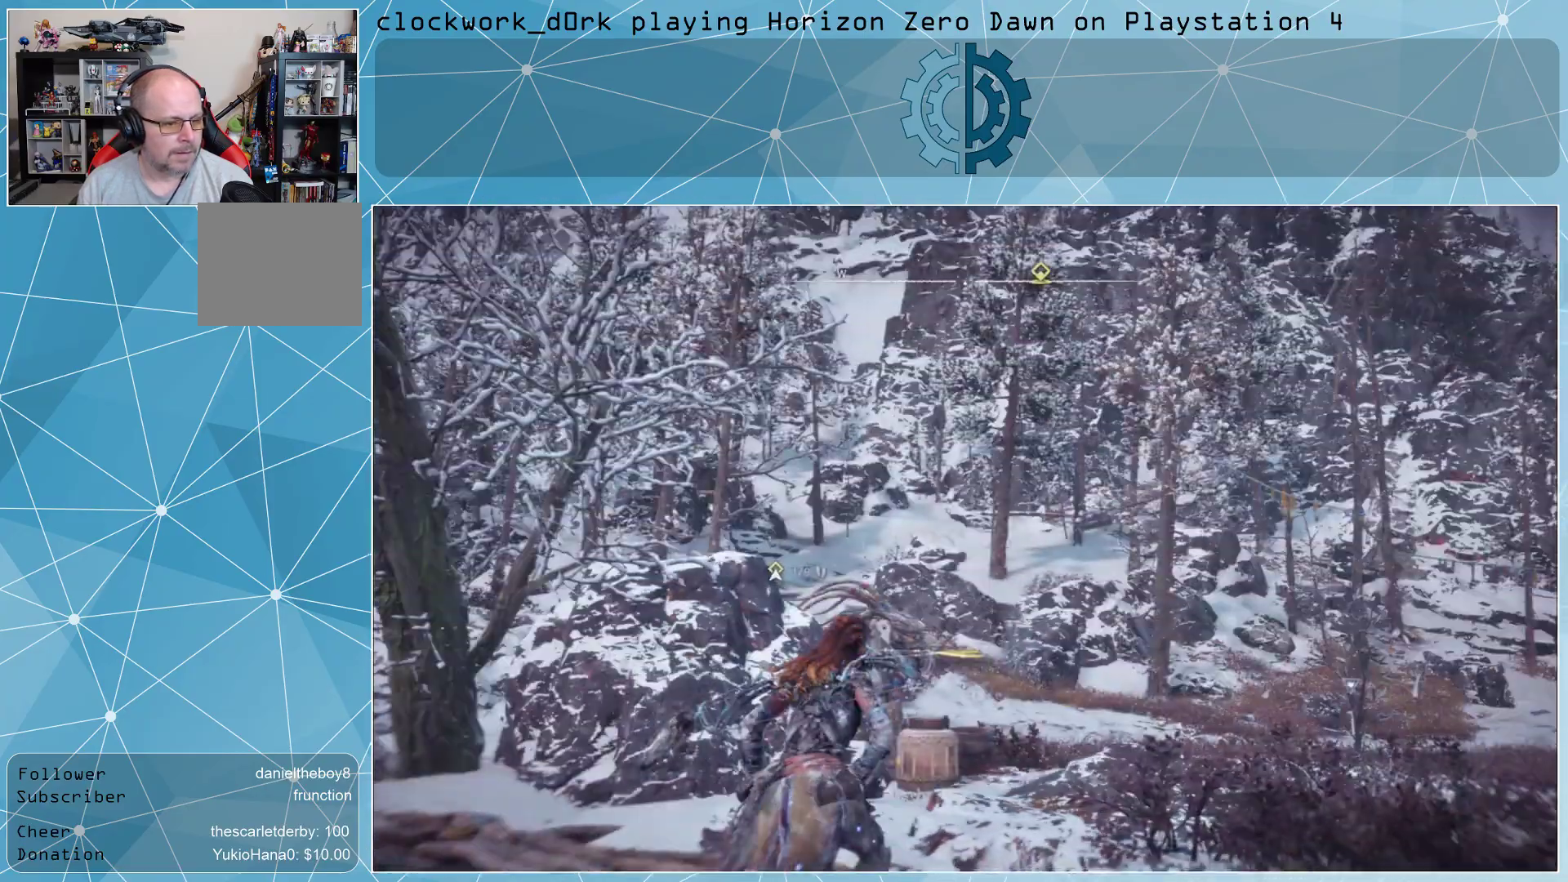
{"buttons": [], "left_stick": "up-right", "right_stick": "center", "events": [[33, "L3", "down"], [200, "right_stick", "down-right"], [367, "L3", "up"], [367, "right_stick", "center"]]}
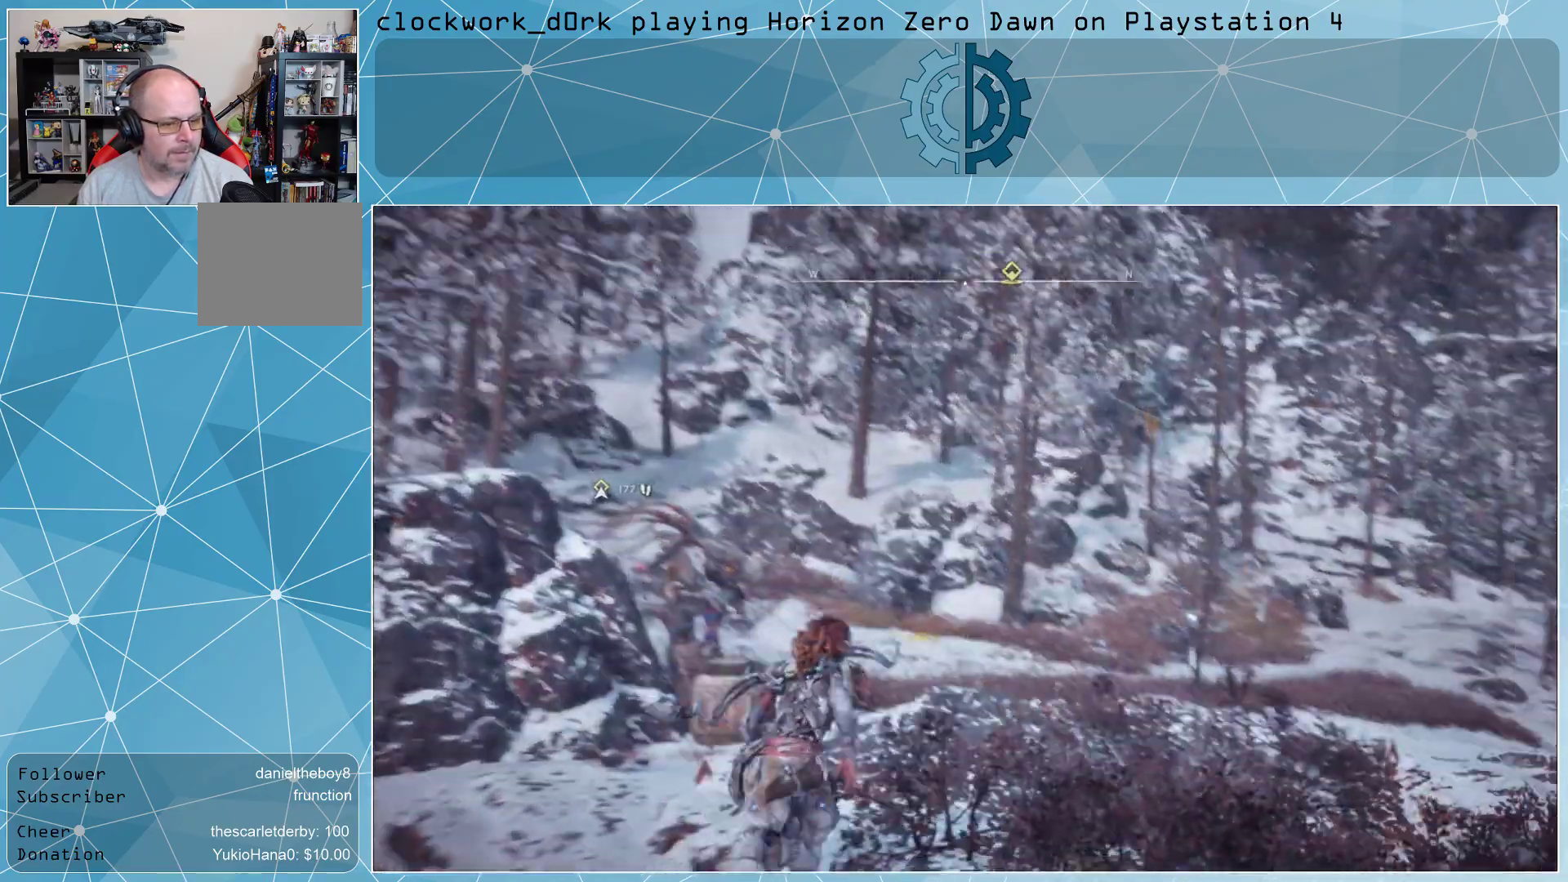
{"buttons": [], "left_stick": "up-right", "right_stick": "left", "events": [[67, "right_stick", "left"], [233, "right_stick", "center"], [367, "right_stick", "left"]]}
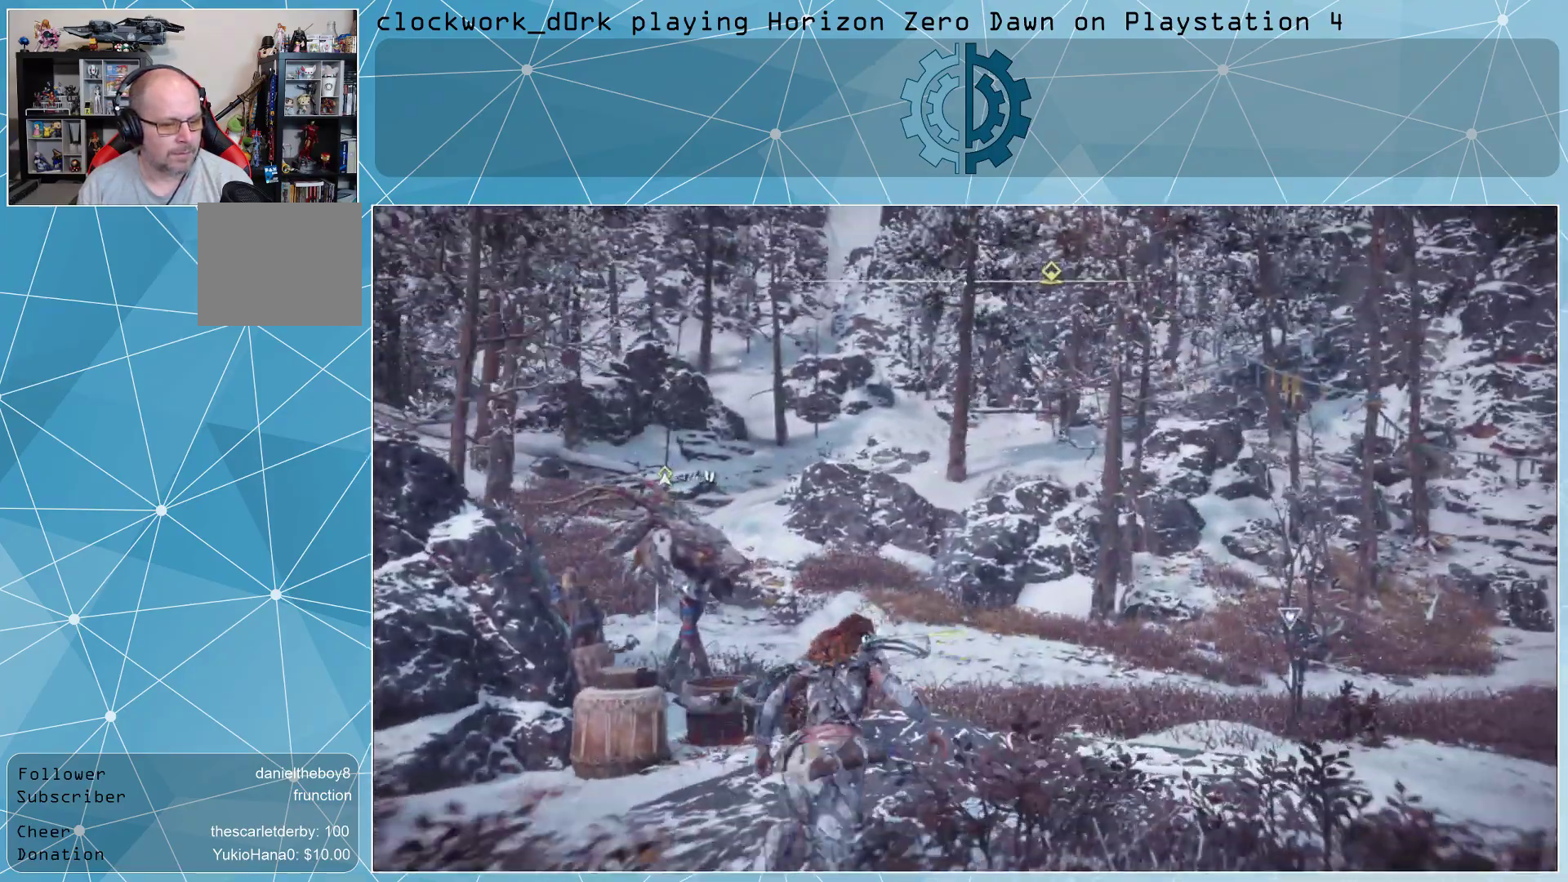
{"buttons": [], "left_stick": "up-right", "right_stick": "left", "events": [[33, "right_stick", "center"], [233, "right_stick", "right"], [467, "right_stick", "left"]]}
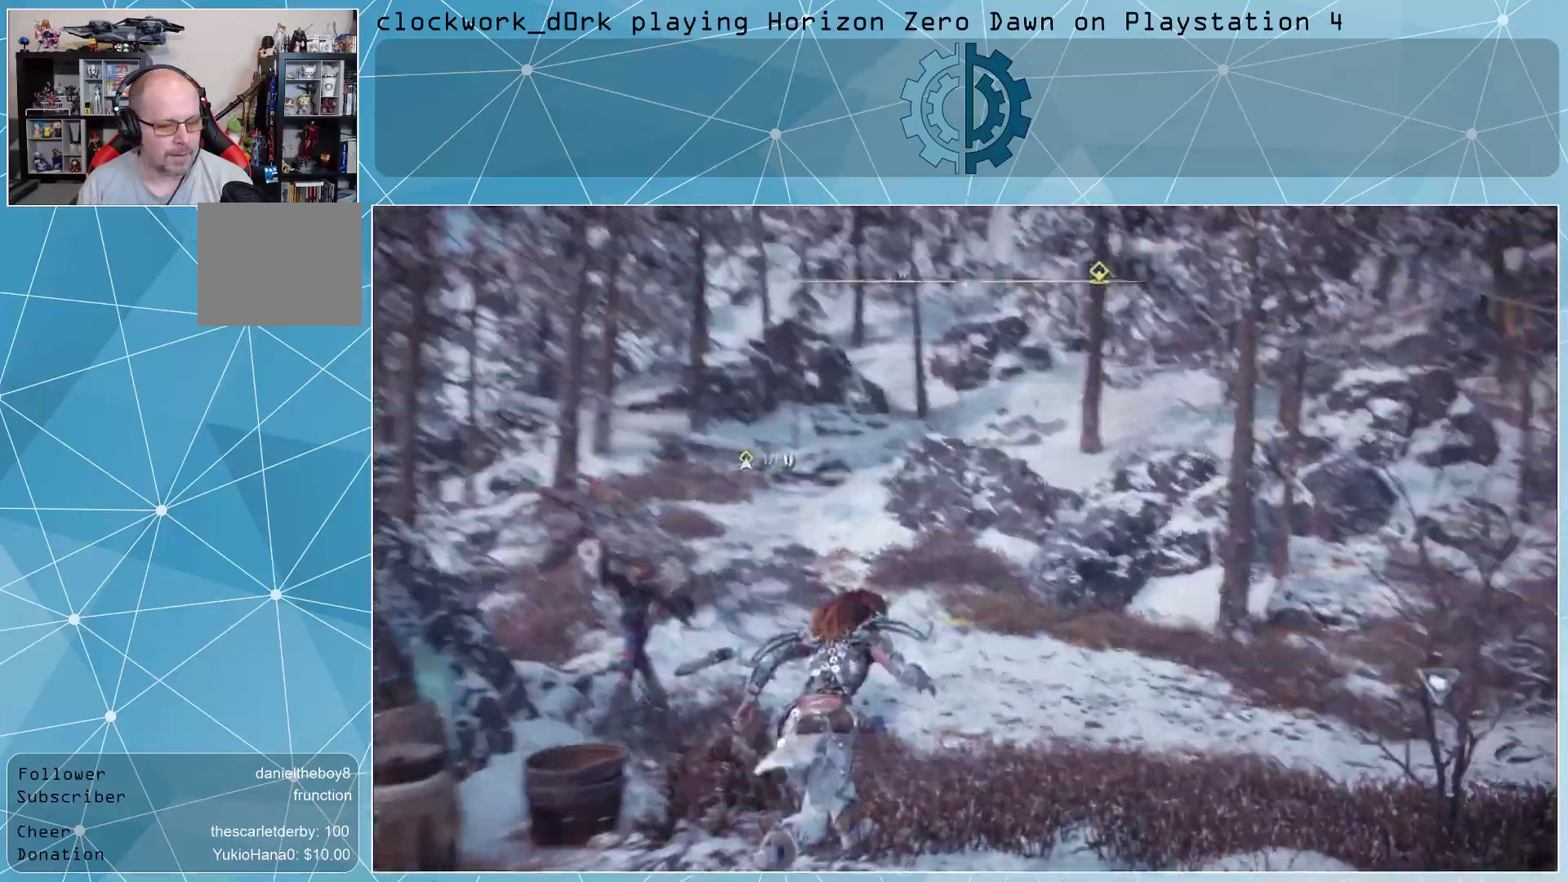
{"buttons": ["L3"], "left_stick": "up-right", "right_stick": "left", "events": [[300, "L3", "down"], [333, "right_stick", "center"], [467, "right_stick", "left"]]}
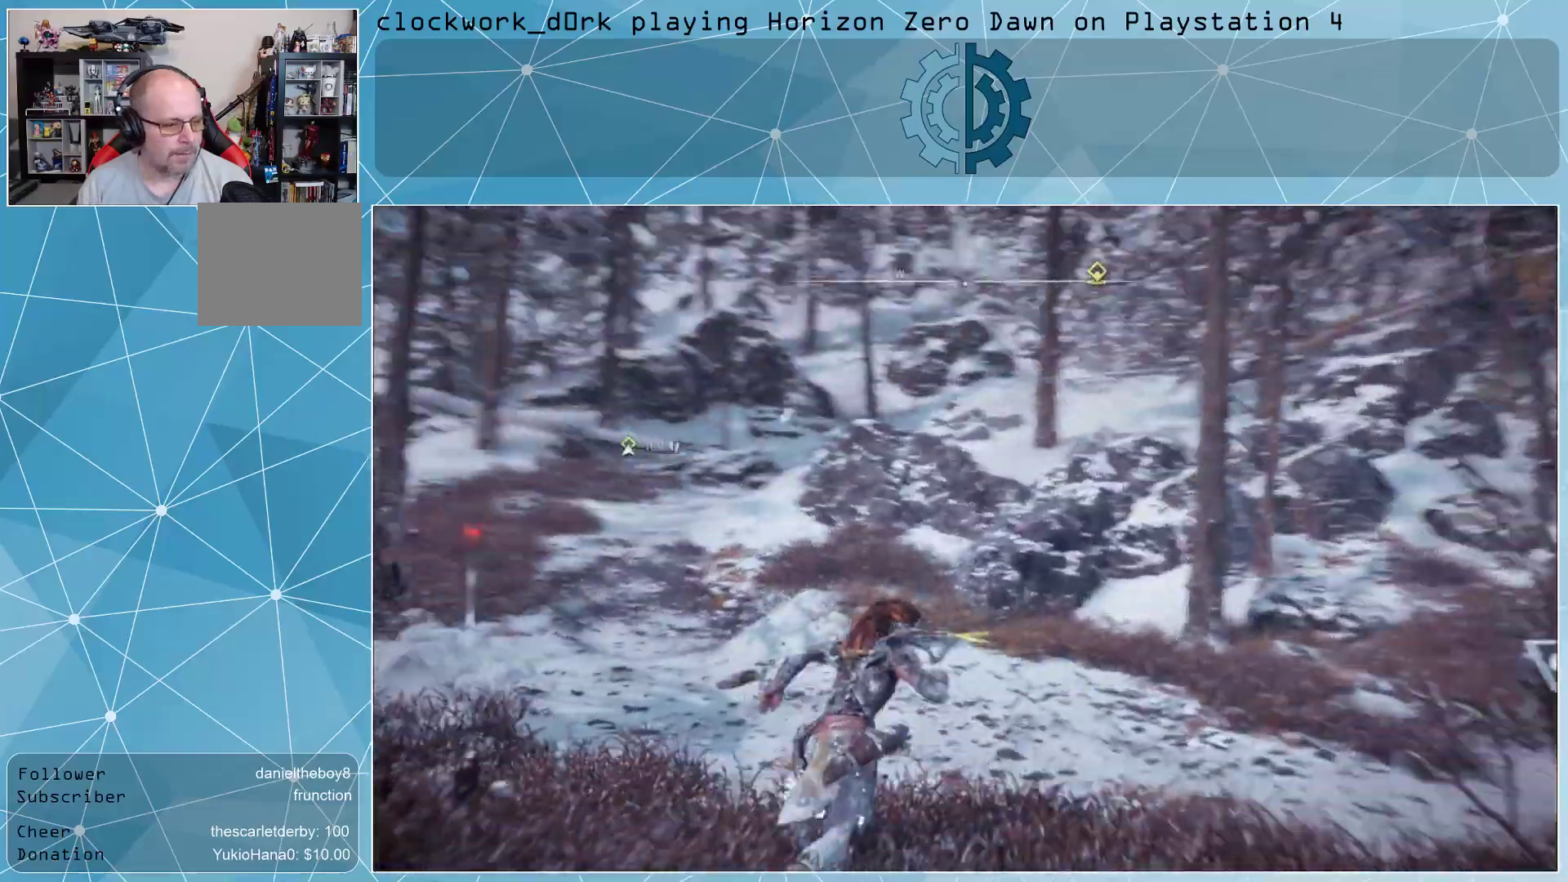
{"buttons": ["L3"], "left_stick": "up", "right_stick": "center", "events": [[267, "right_stick", "center"], [300, "left_stick", "up"]]}
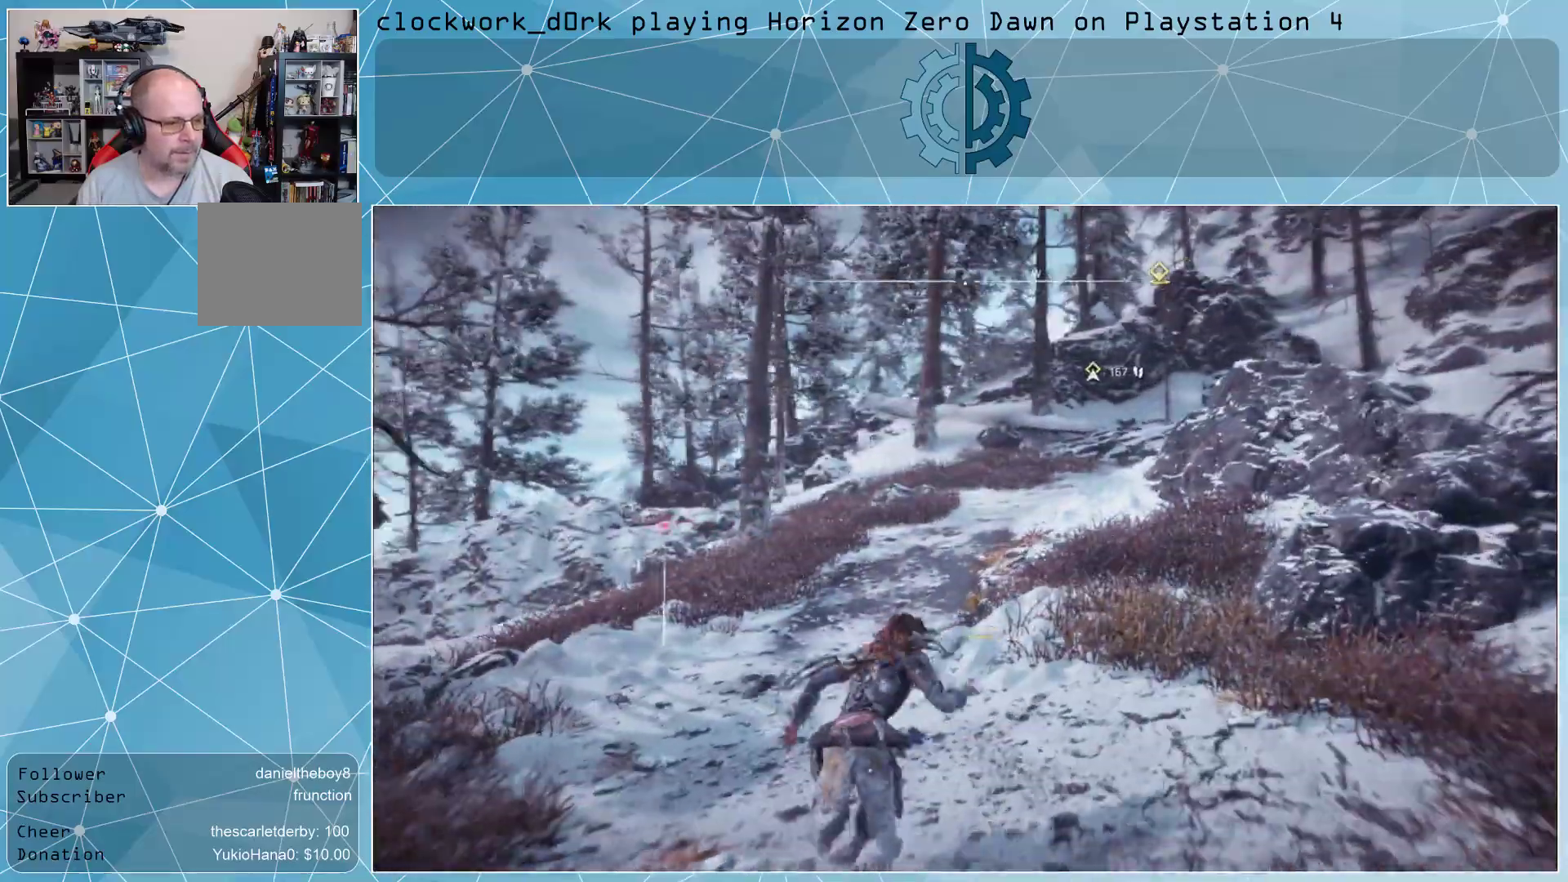
{"buttons": ["L3"], "left_stick": "up", "right_stick": "center", "events": [[333, "right_stick", "up-right"], [500, "right_stick", "center"]]}
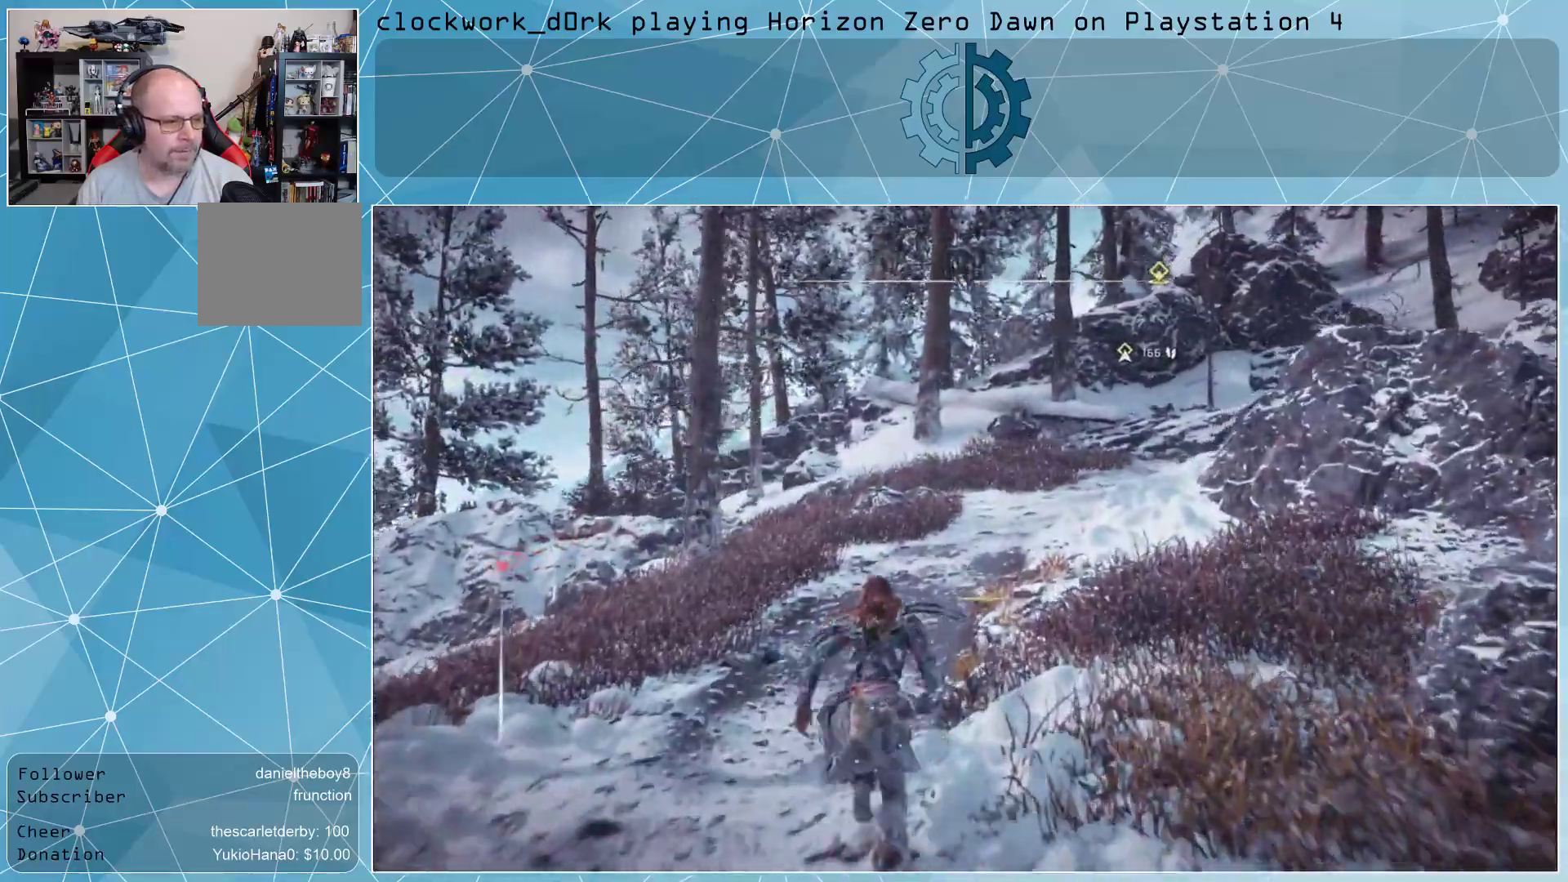
{"buttons": ["L3"], "left_stick": "up", "right_stick": "center", "events": [[200, "right_stick", "right"], [400, "right_stick", "center"]]}
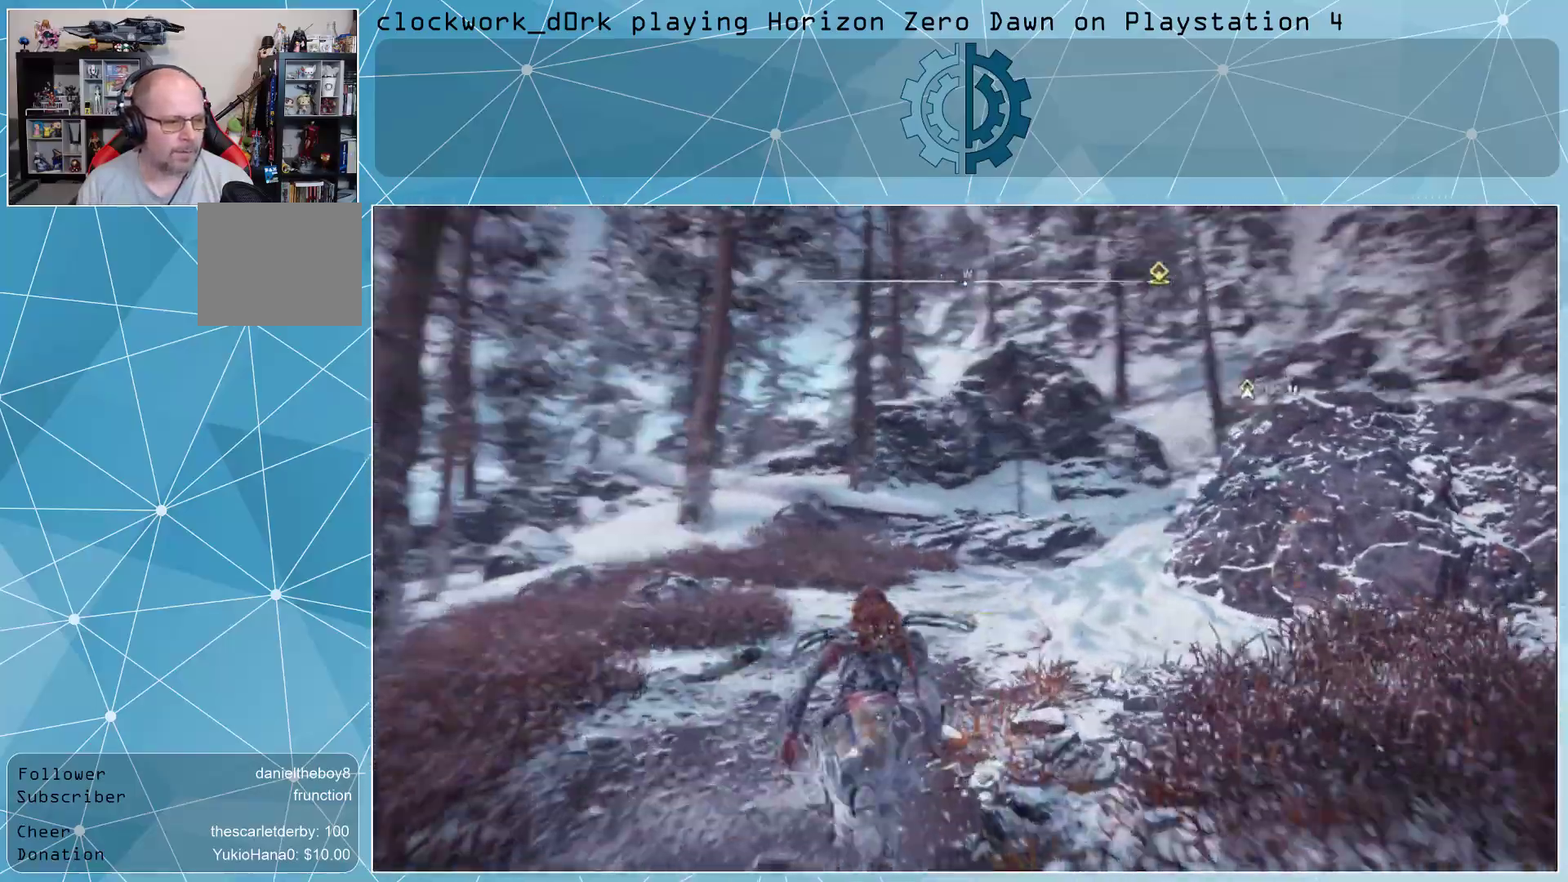
{"buttons": ["L3"], "left_stick": "up", "right_stick": "center", "events": [[33, "right_stick", "right"], [500, "right_stick", "center"]]}
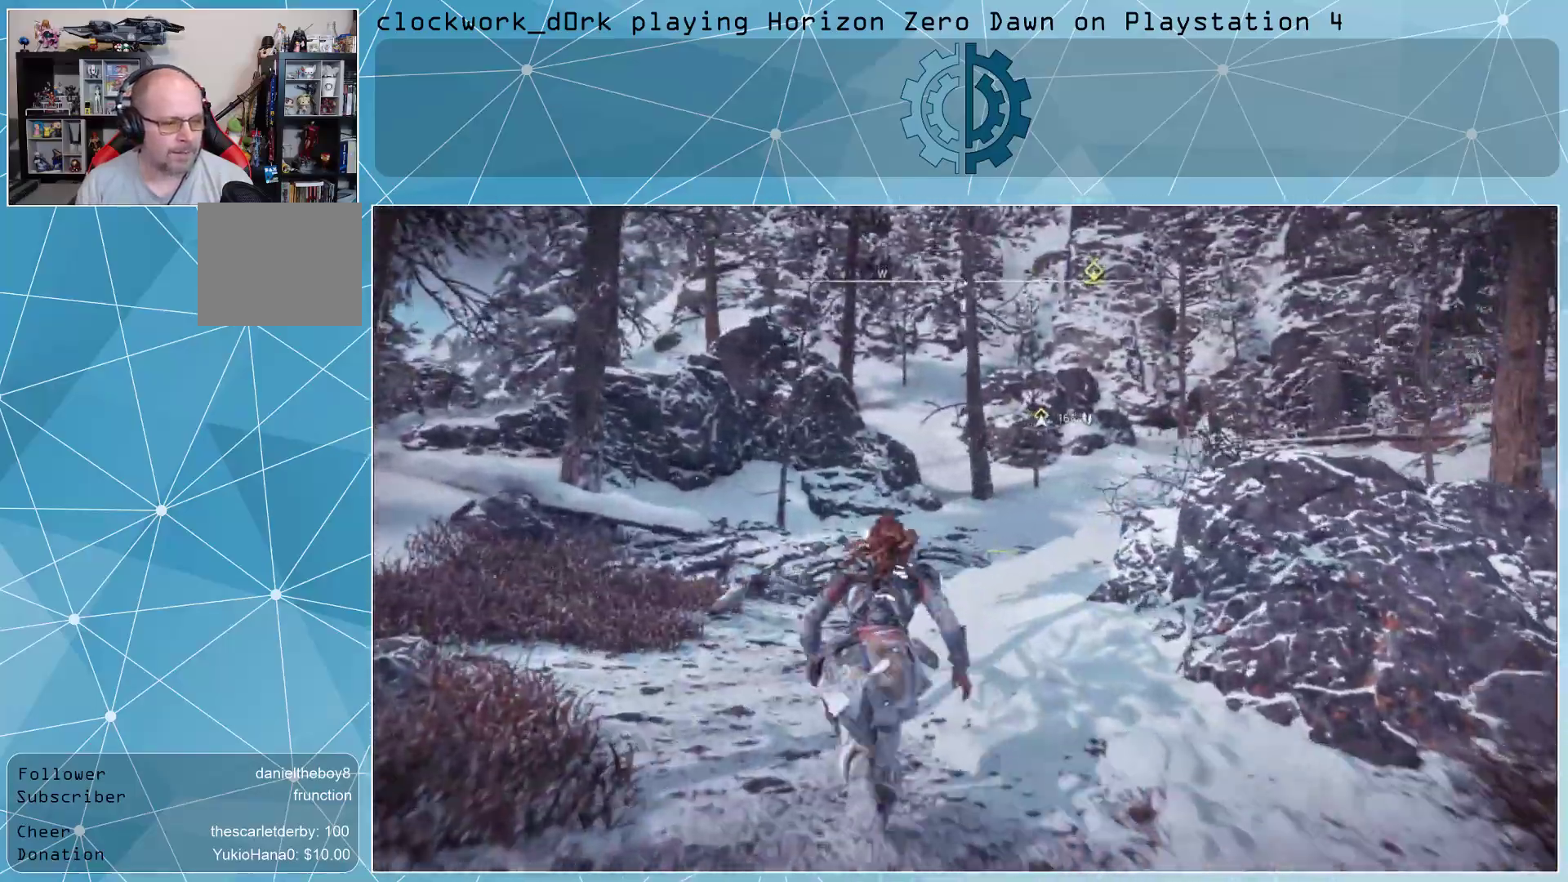
{"buttons": [], "left_stick": "up", "right_stick": "up-right", "events": [[267, "L3", "up"], [267, "right_stick", "right"], [400, "right_stick", "up-right"]]}
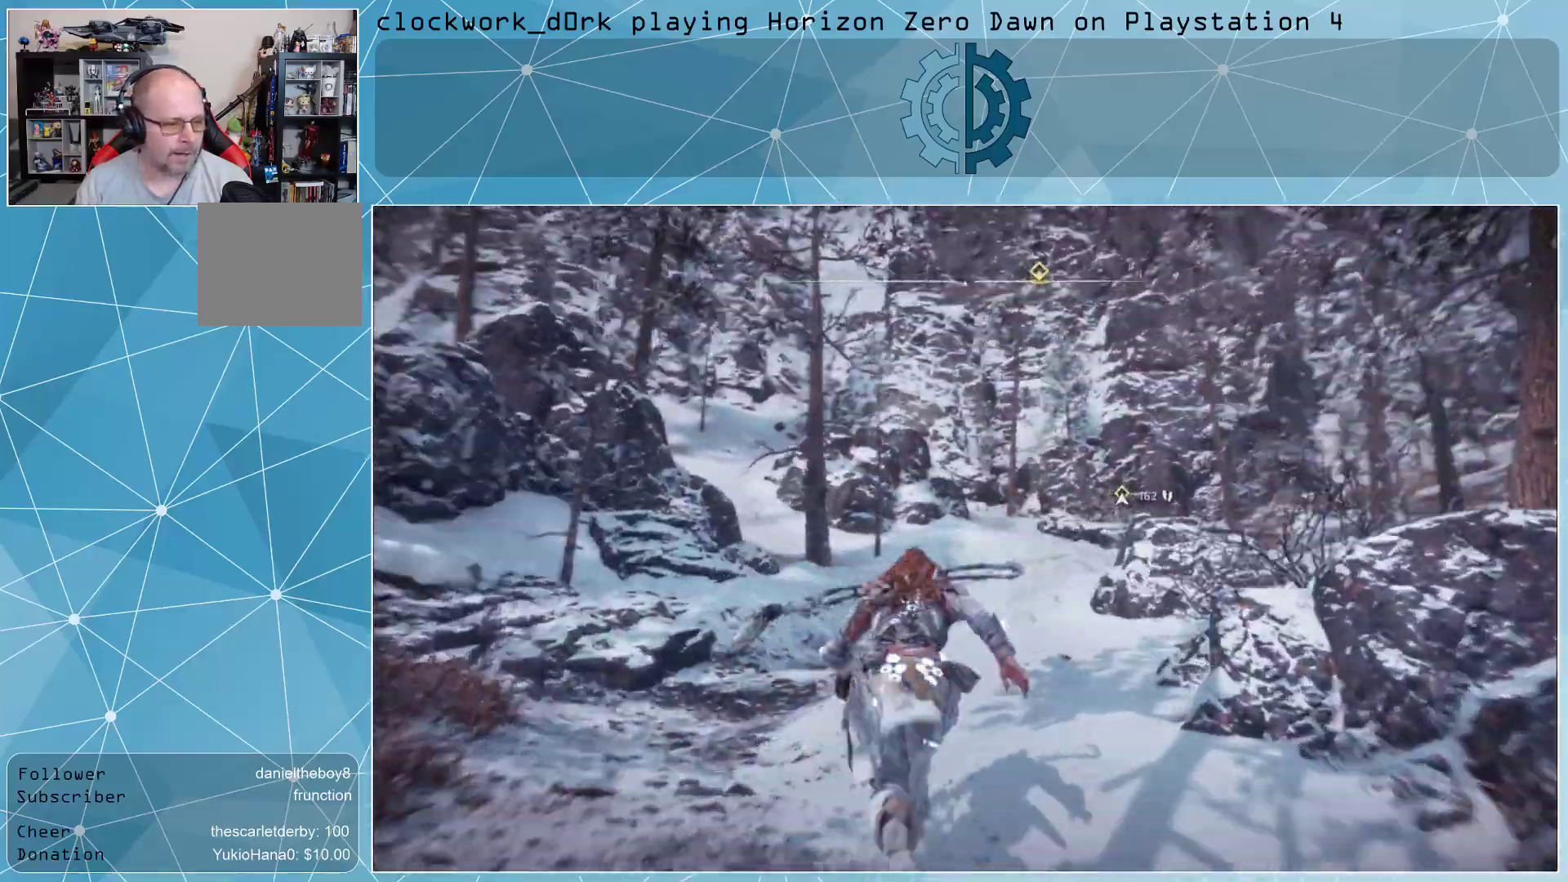
{"buttons": ["L3"], "left_stick": "up", "right_stick": "up-right", "events": [[67, "right_stick", "right"], [233, "right_stick", "up-right"], [300, "L3", "down"]]}
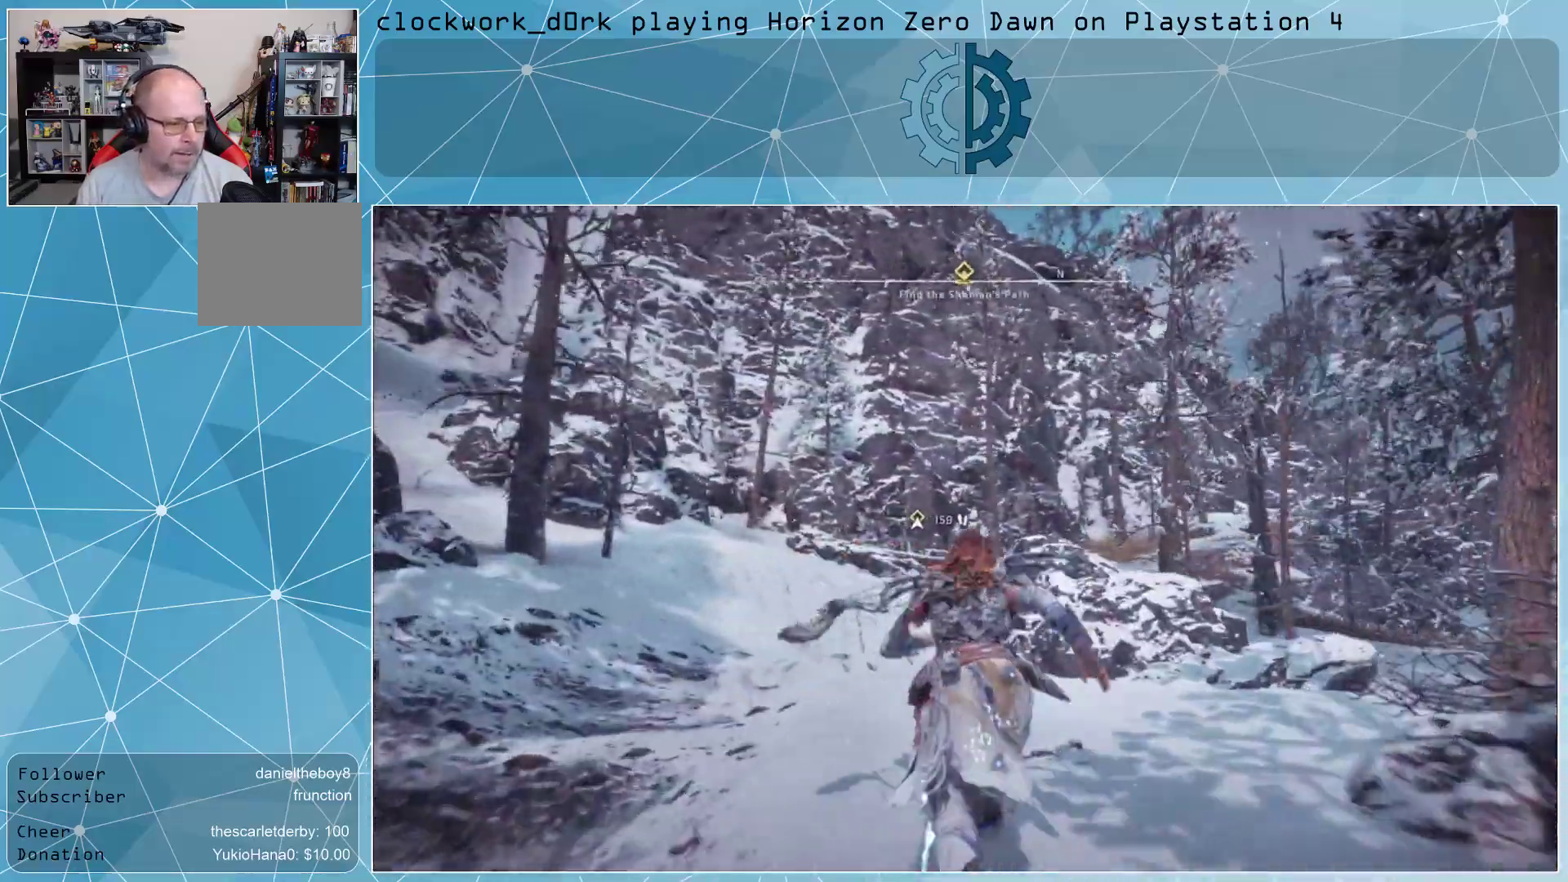
{"buttons": ["L3"], "left_stick": "up", "right_stick": "up-right", "events": []}
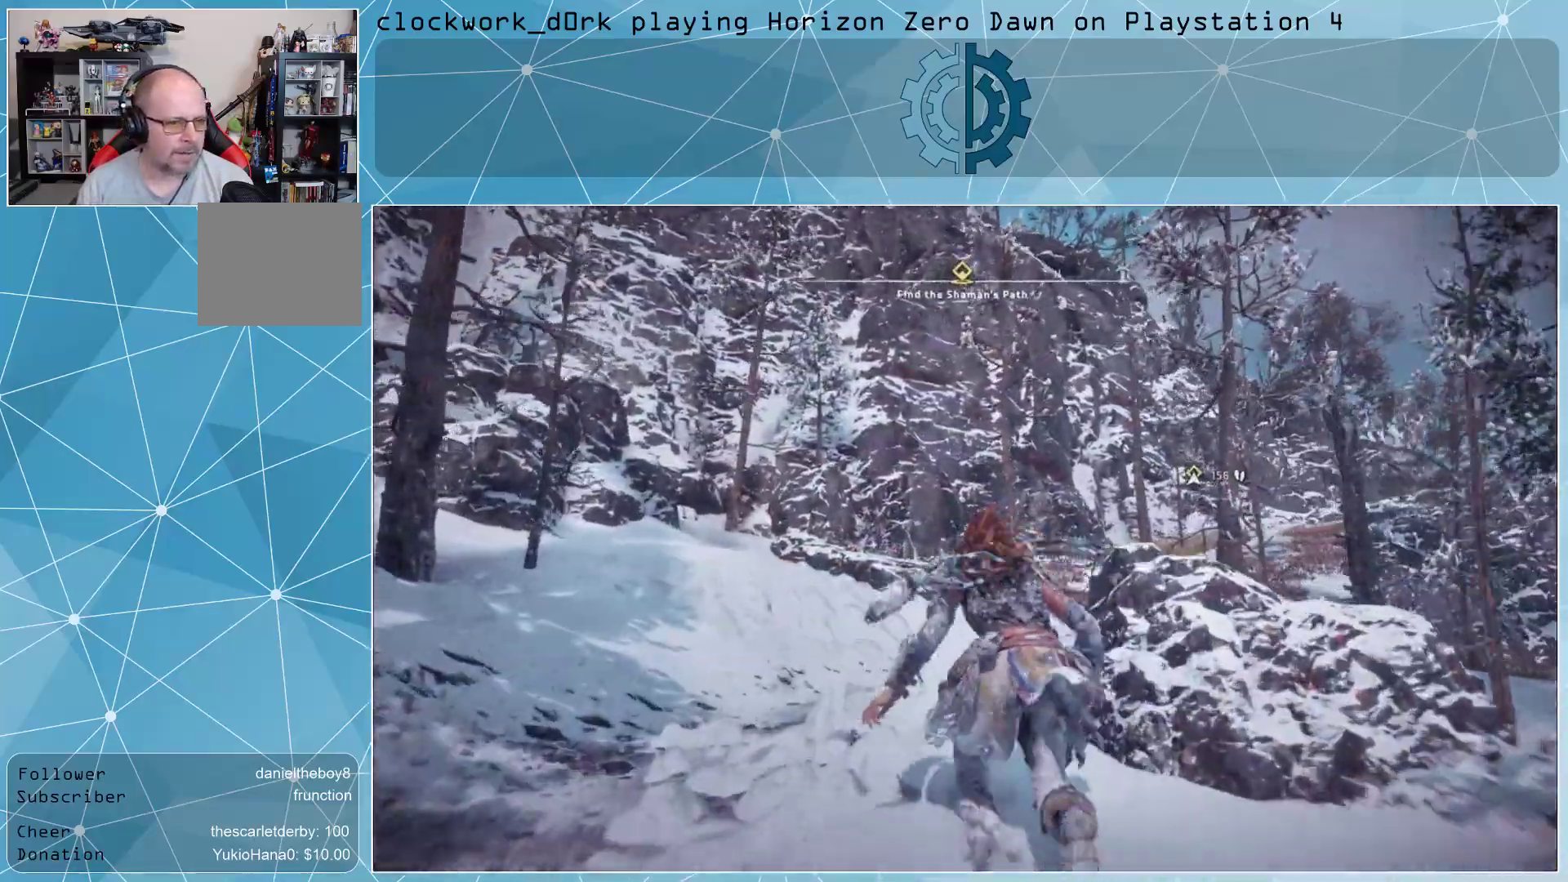
{"buttons": ["L3"], "left_stick": "up", "right_stick": "center", "events": [[233, "right_stick", "right"], [467, "right_stick", "center"]]}
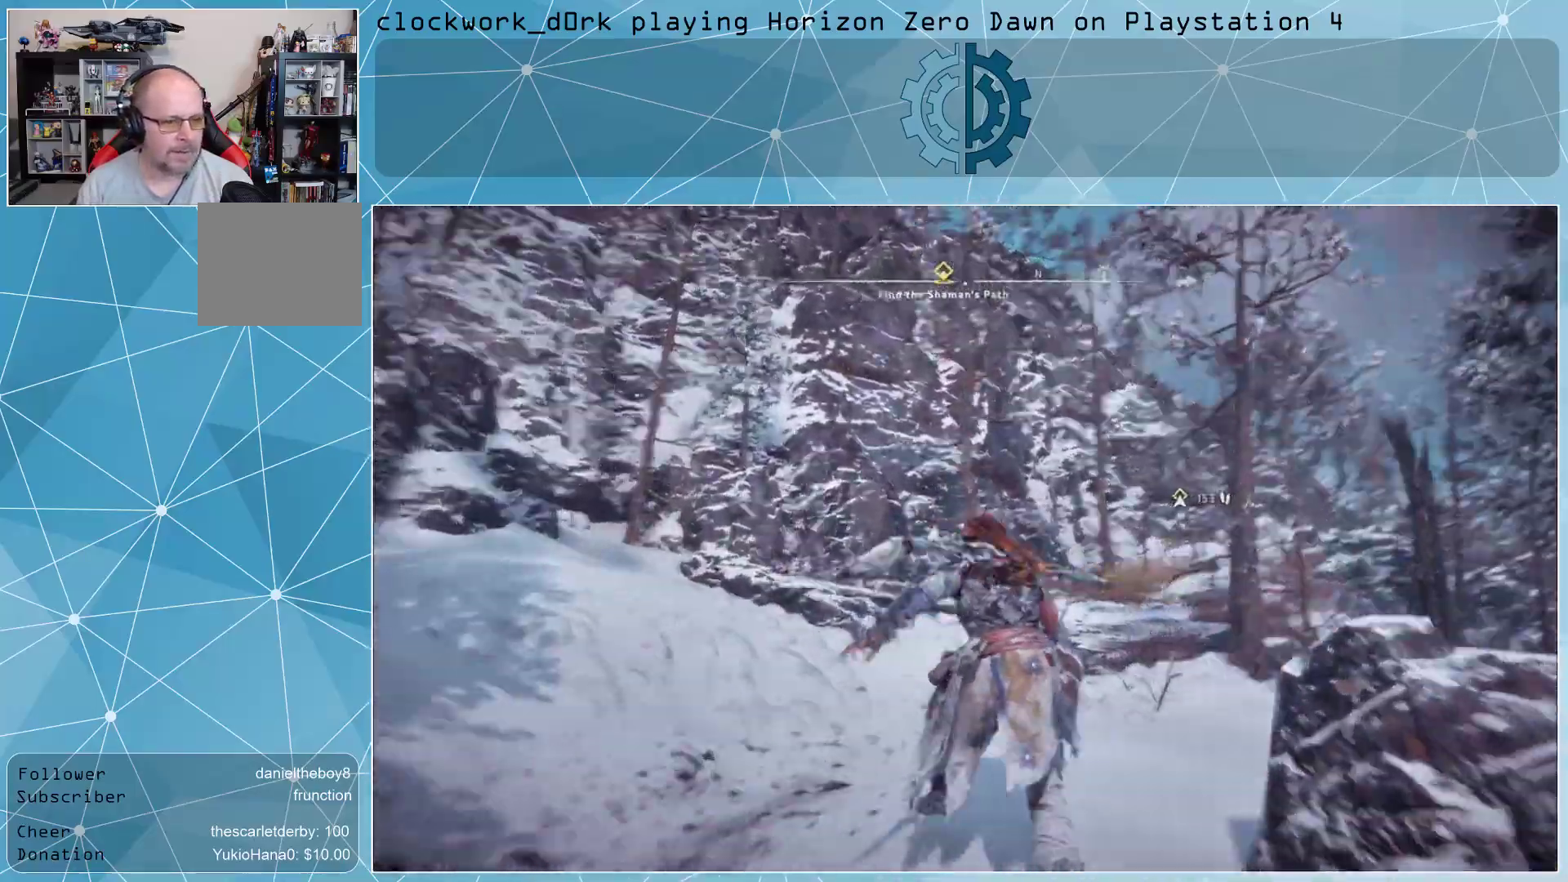
{"buttons": ["L3"], "left_stick": "up", "right_stick": "center", "events": []}
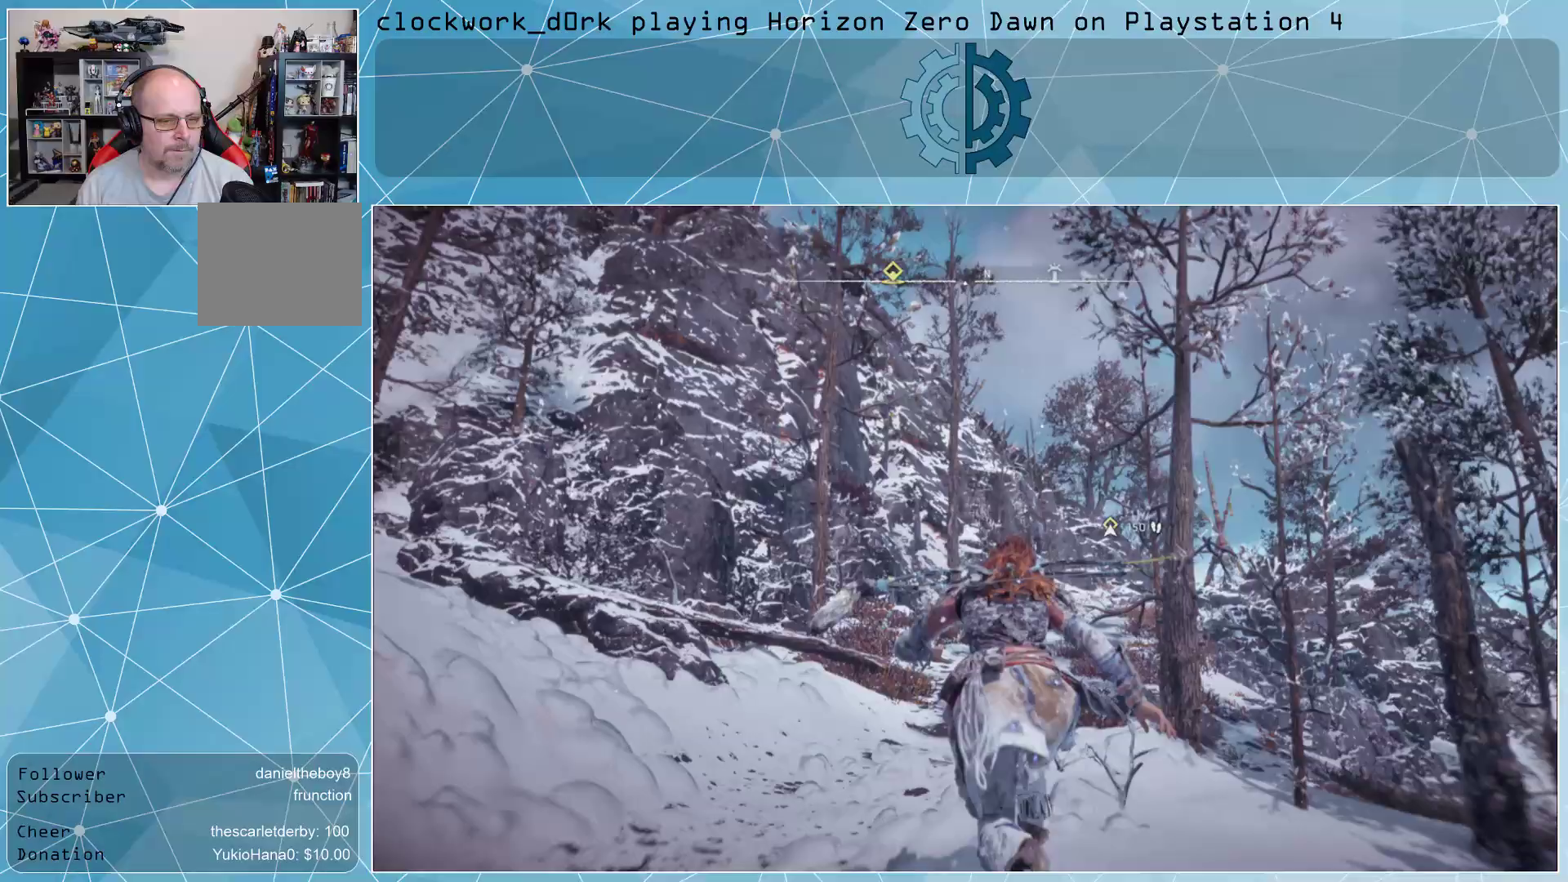
{"buttons": [], "left_stick": "up", "right_stick": "center", "events": [[133, "right_stick", "down"], [200, "right_stick", "center"], [267, "L3", "up"]]}
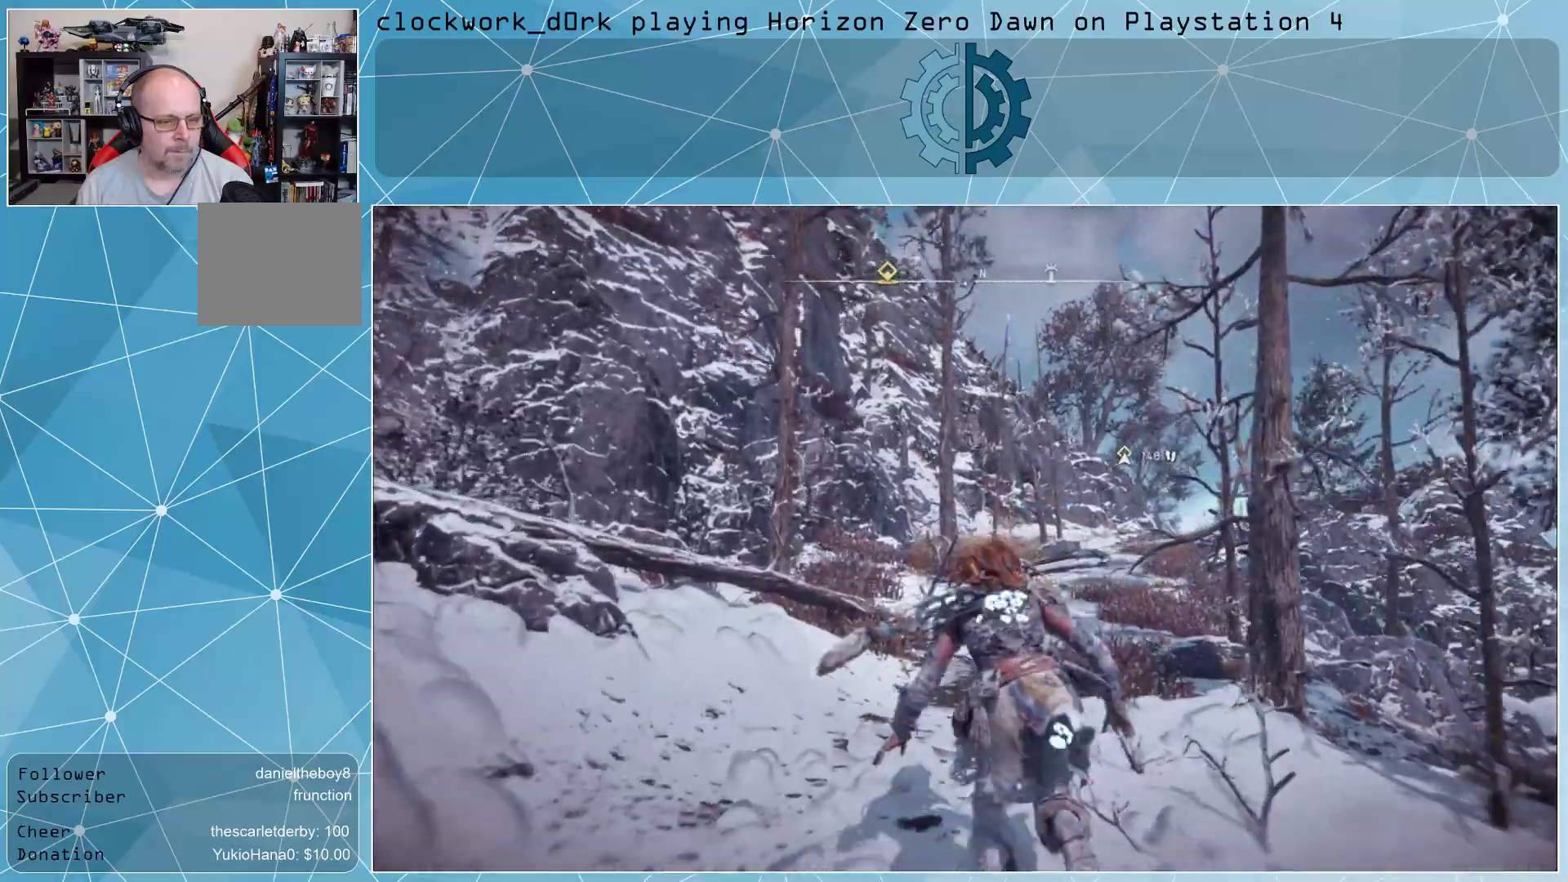
{"buttons": [], "left_stick": "up", "right_stick": "center", "events": []}
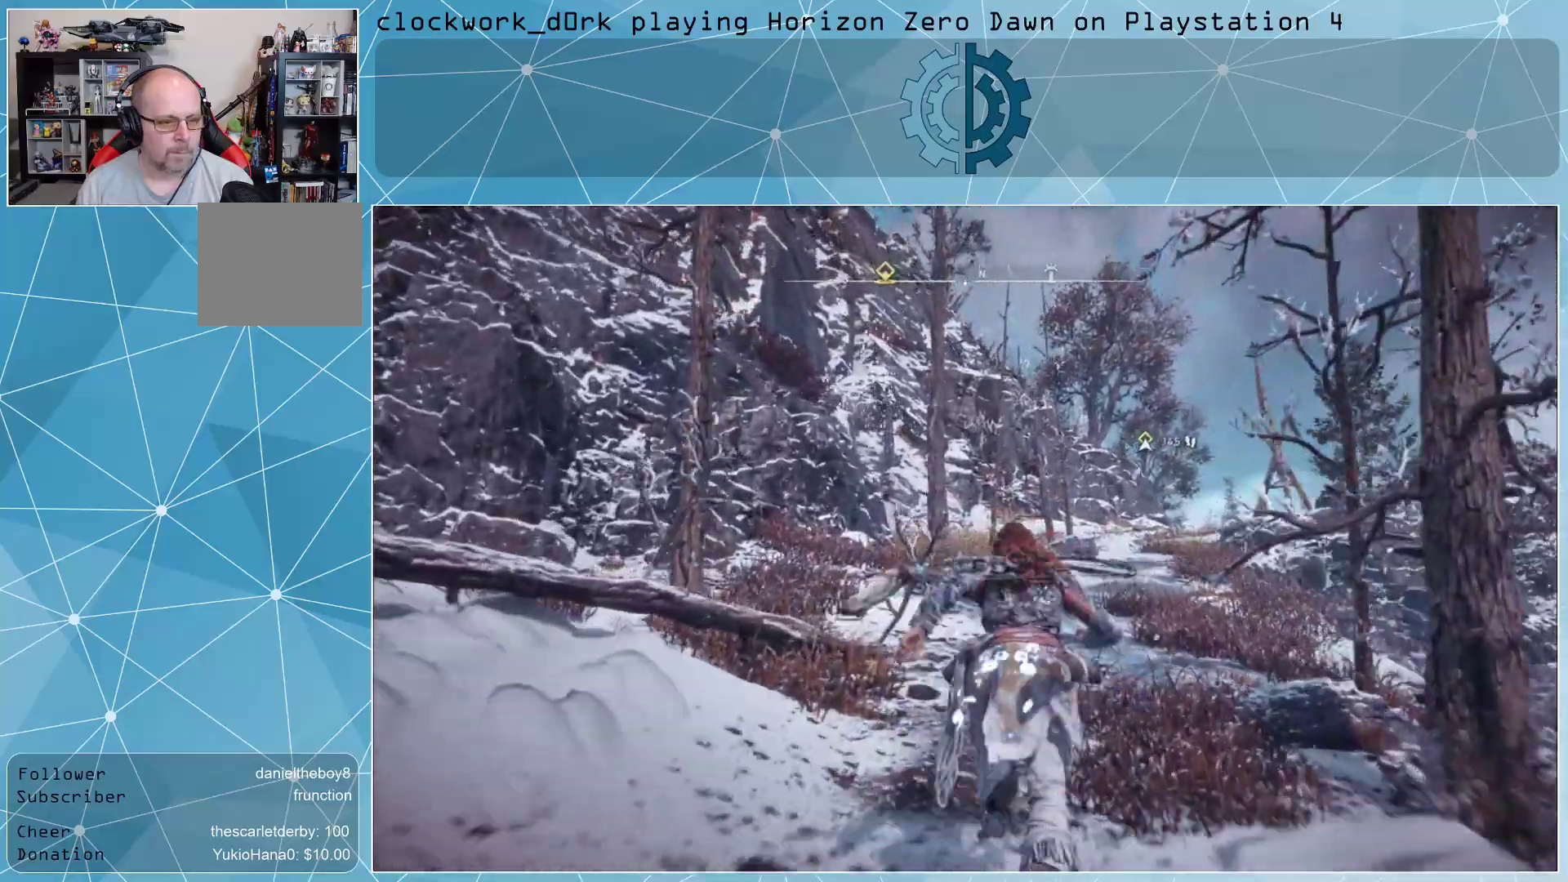
{"buttons": [], "left_stick": "up", "right_stick": "center", "events": []}
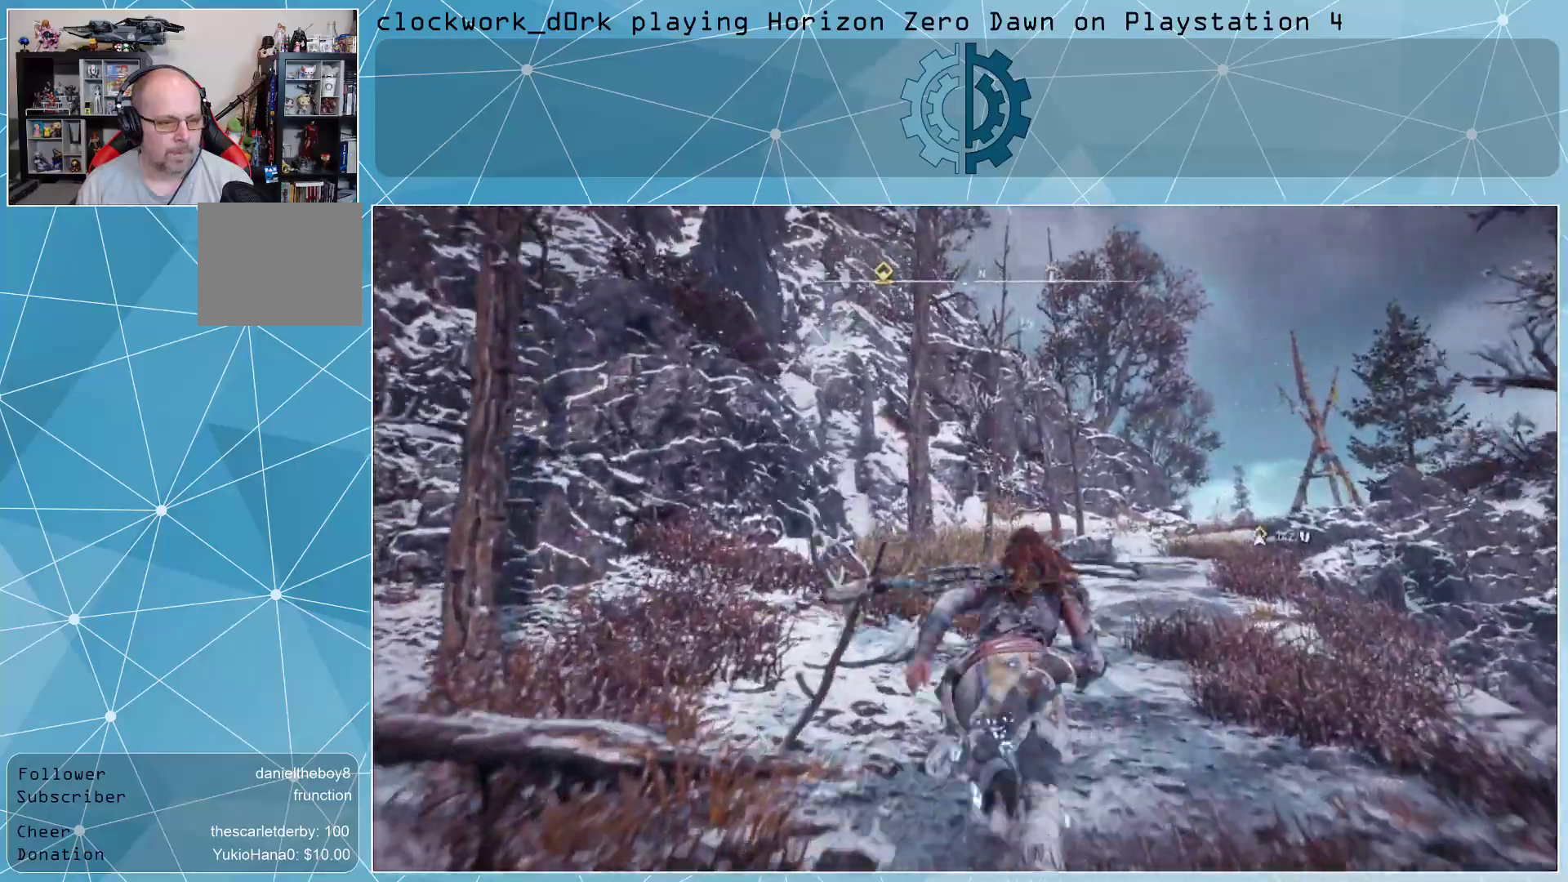
{"buttons": [], "left_stick": "up", "right_stick": "center", "events": [[33, "right_stick", "down-right"], [233, "right_stick", "center"]]}
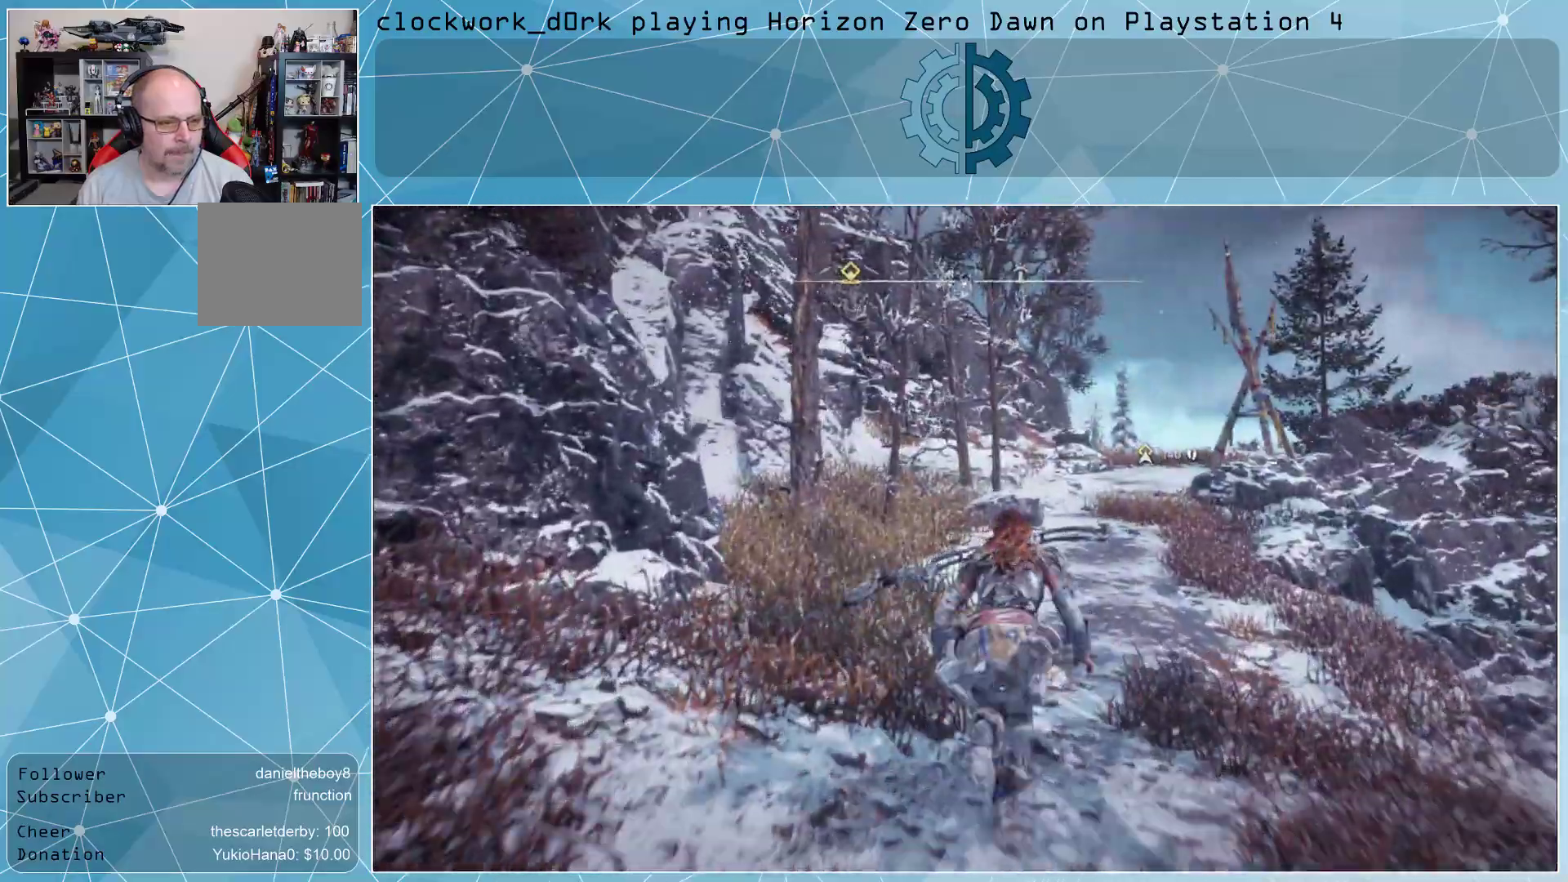
{"buttons": [], "left_stick": "up", "right_stick": "right", "events": [[200, "right_stick", "down-right"], [367, "right_stick", "right"]]}
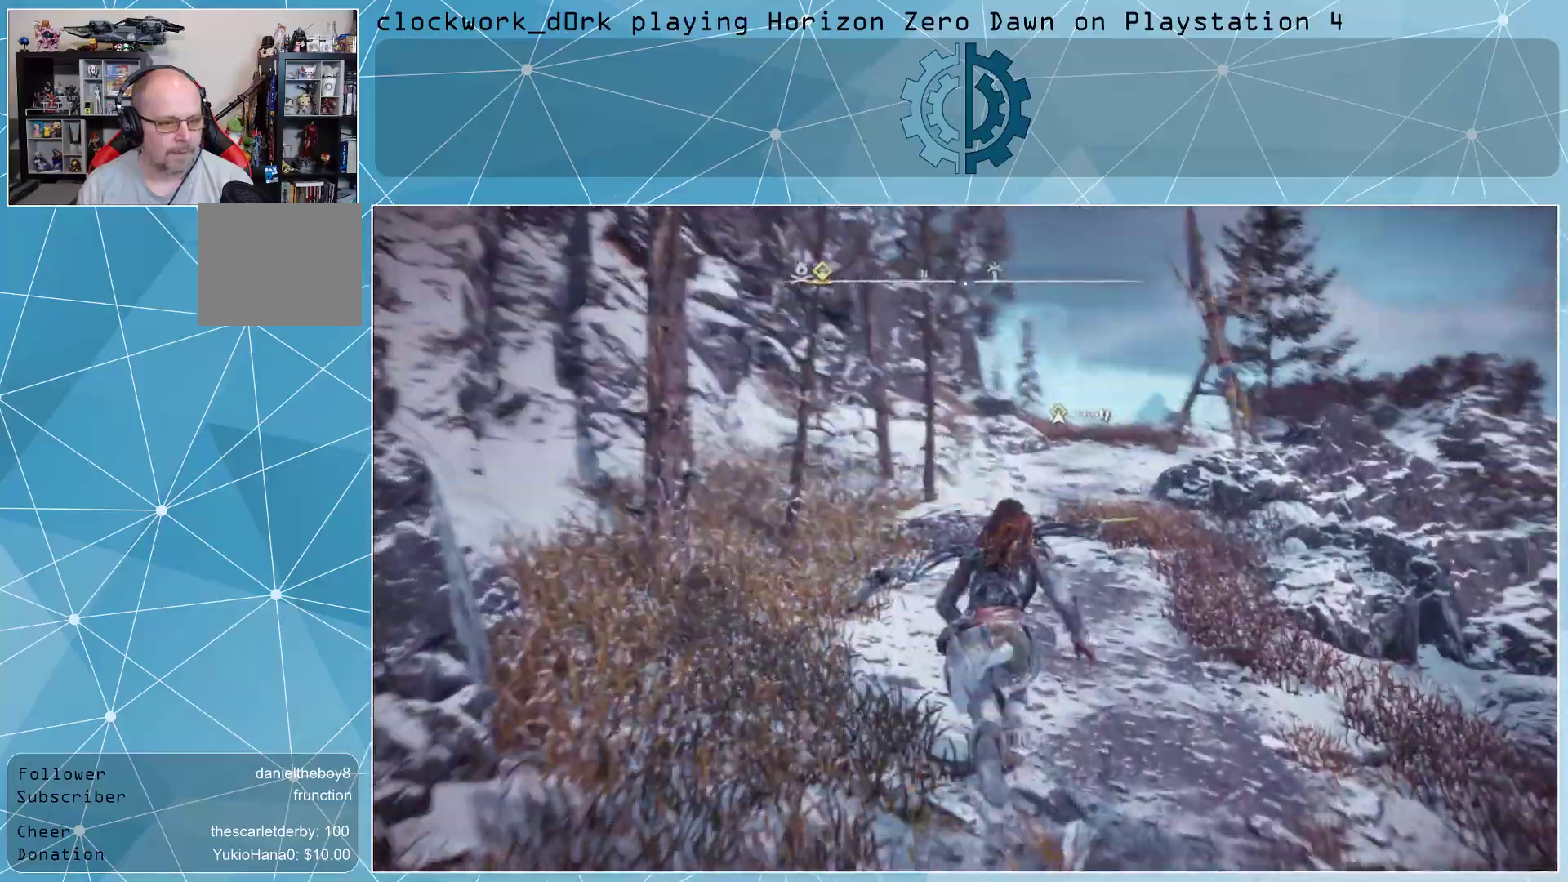
{"buttons": [], "left_stick": "up", "right_stick": "center", "events": [[267, "right_stick", "center"]]}
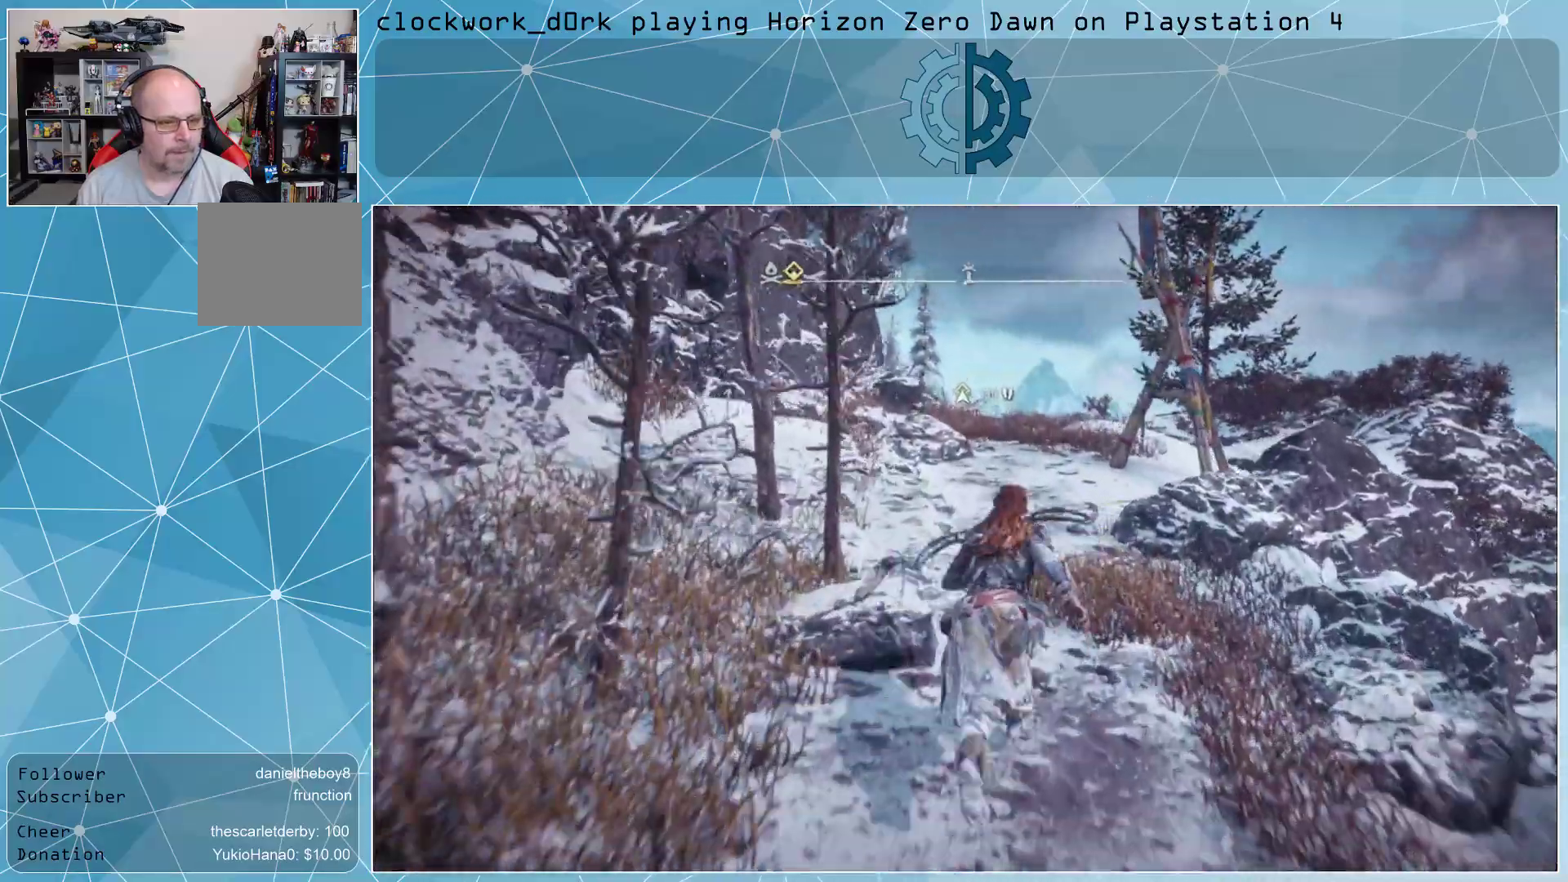
{"buttons": [], "left_stick": "up", "right_stick": "center", "events": []}
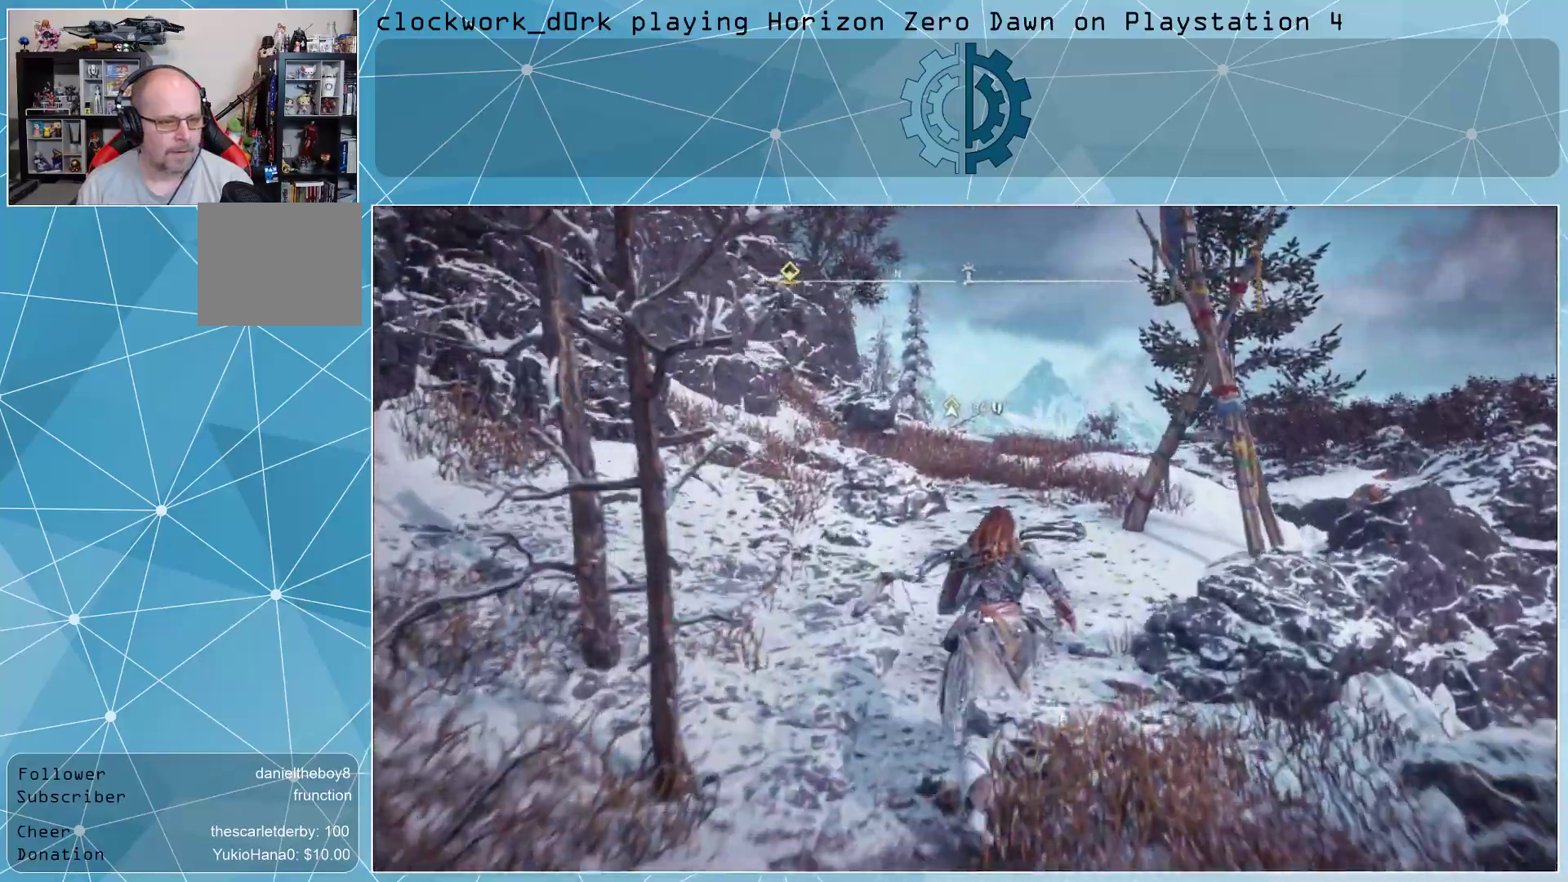
{"buttons": [], "left_stick": "up", "right_stick": "center", "events": []}
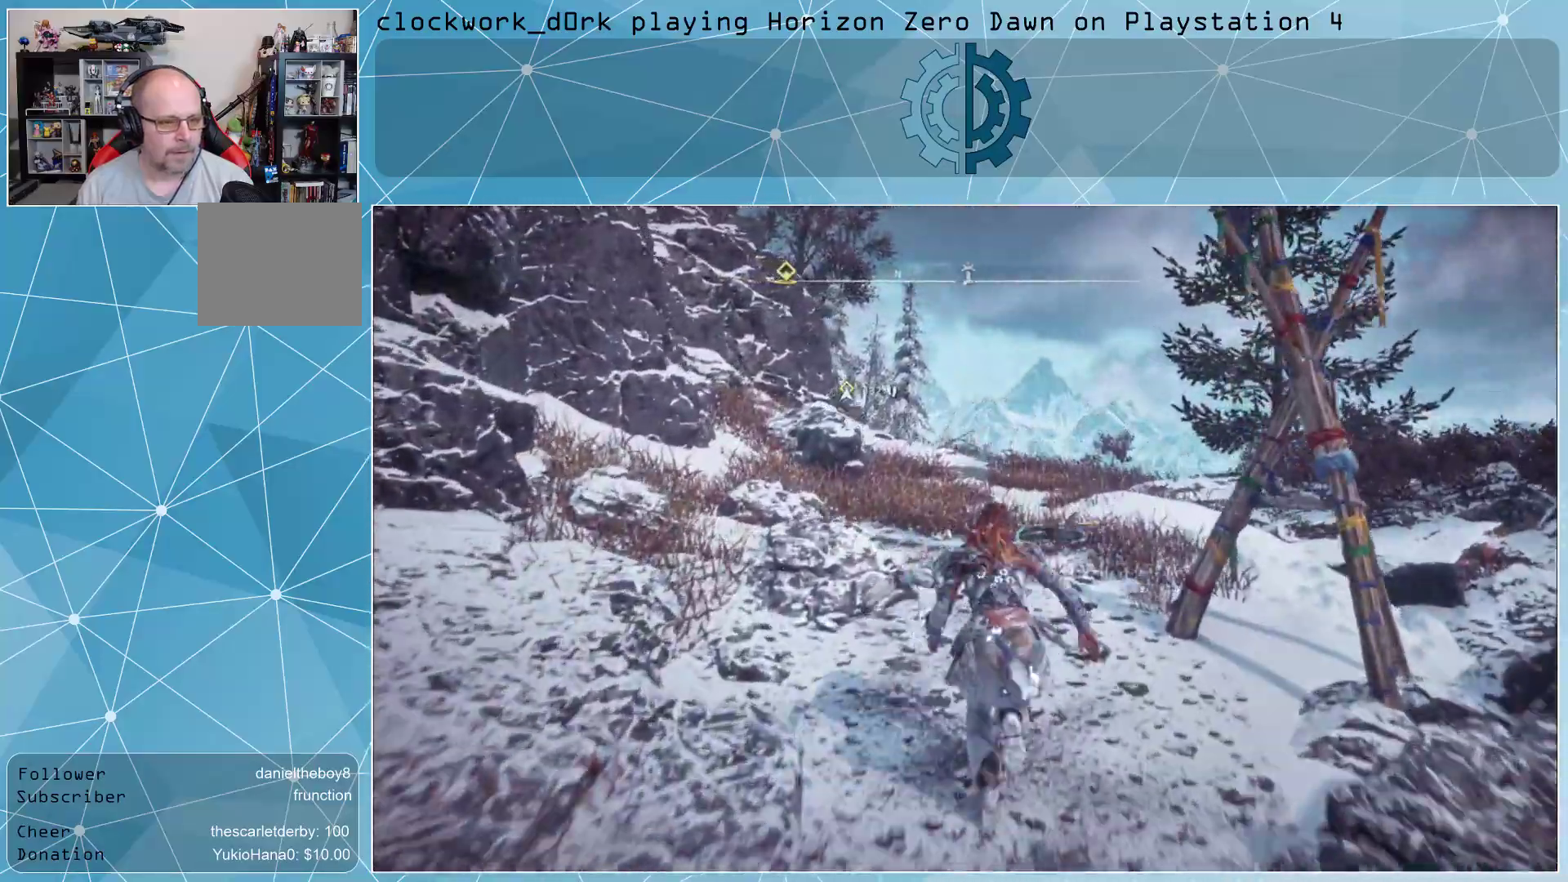
{"buttons": [], "left_stick": "up", "right_stick": "center", "events": [[33, "right_stick", "down"], [200, "right_stick", "center"]]}
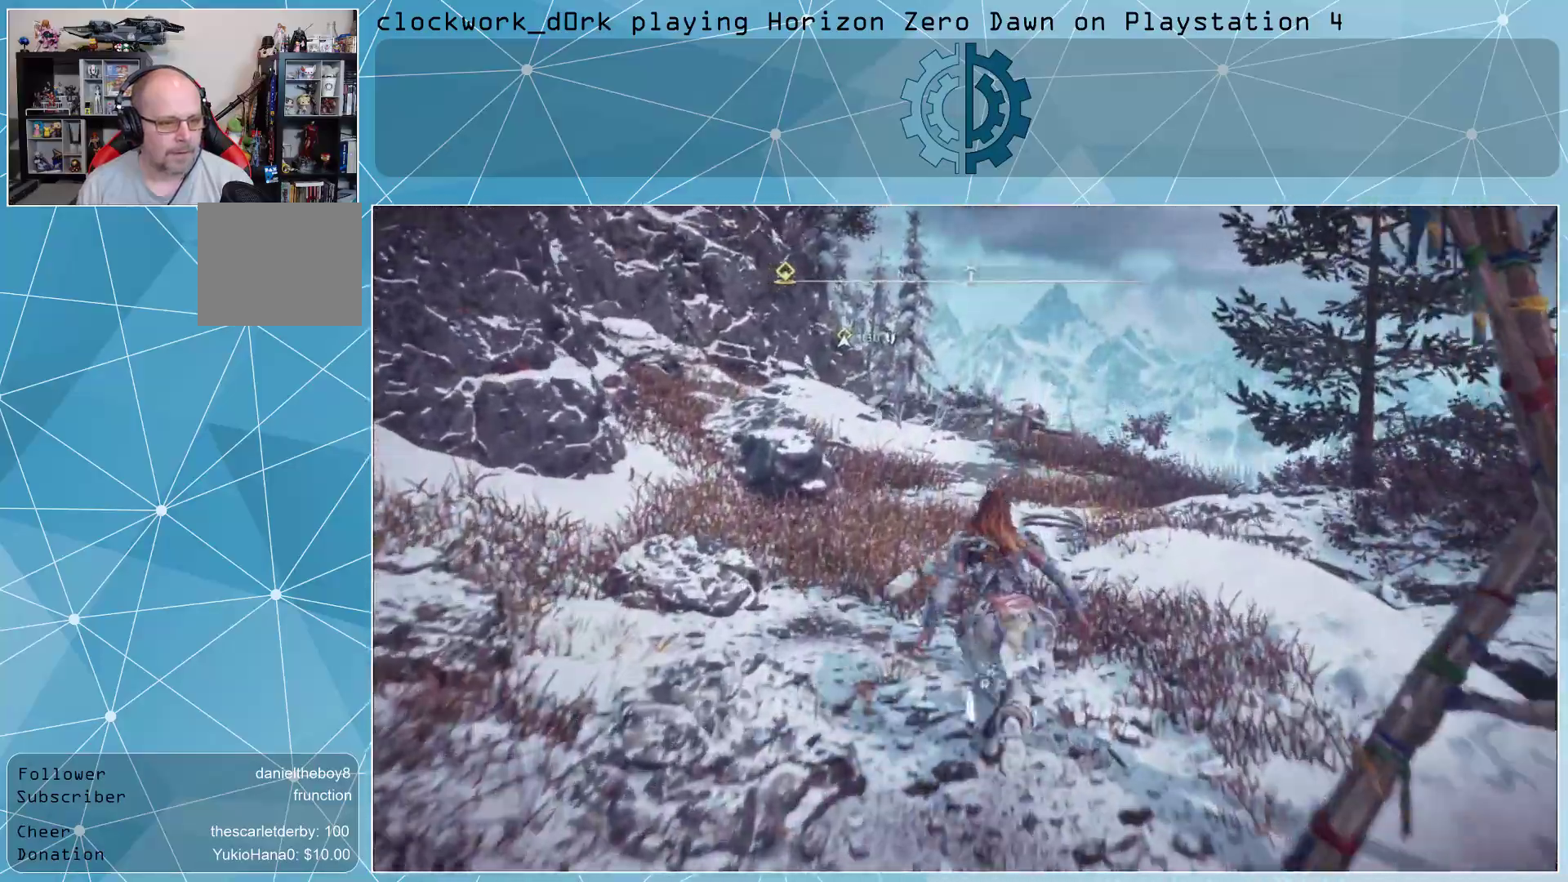
{"buttons": [], "left_stick": "up", "right_stick": "center", "events": []}
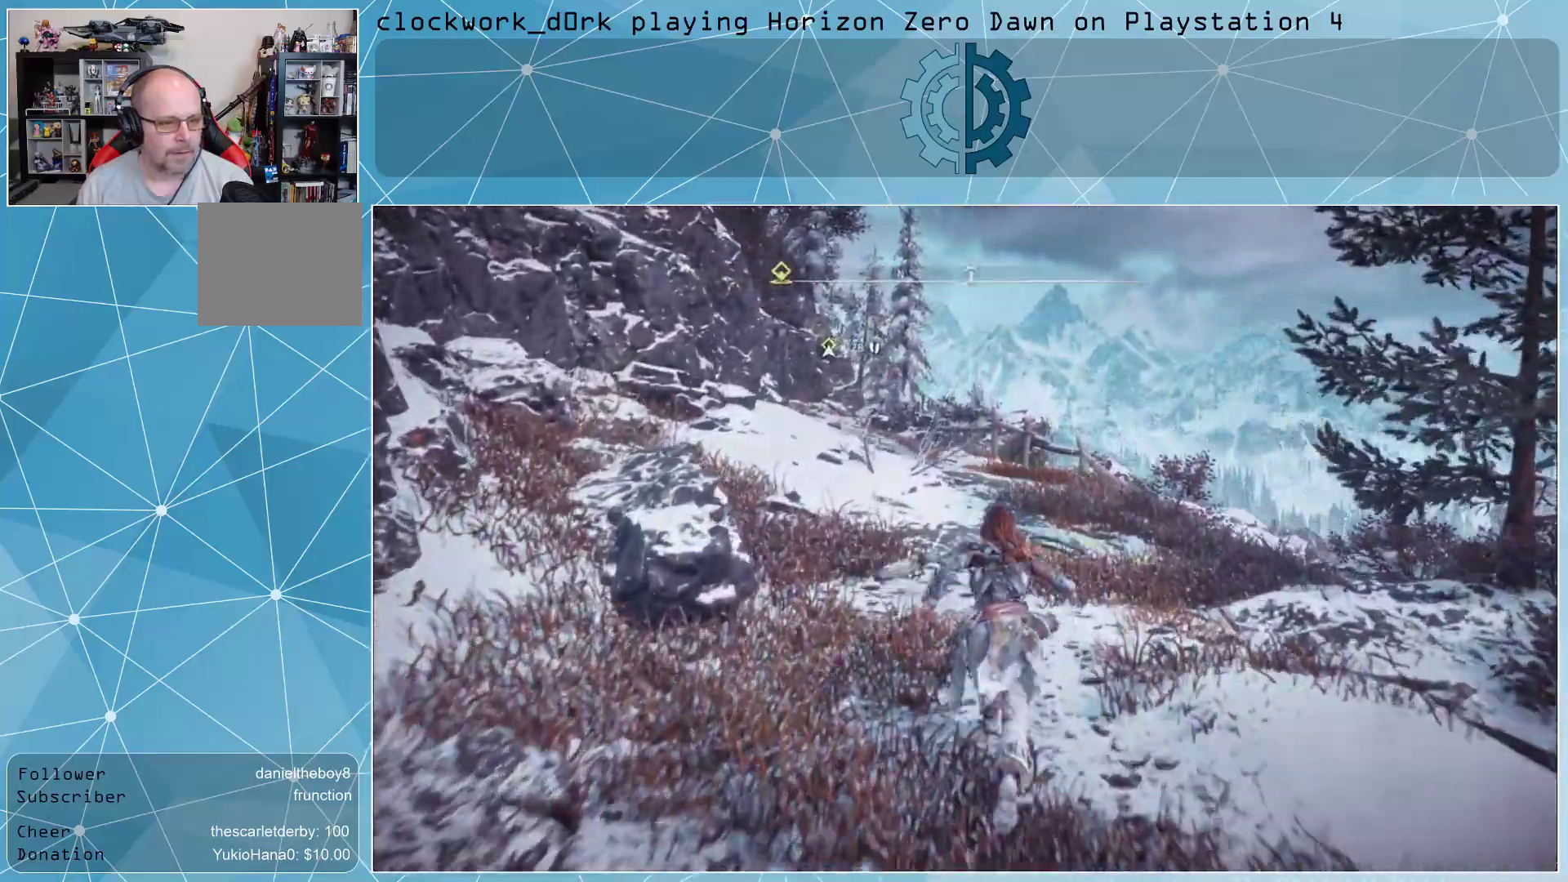
{"buttons": [], "left_stick": "up", "right_stick": "left", "events": [[133, "right_stick", "left"], [267, "right_stick", "center"], [500, "right_stick", "left"]]}
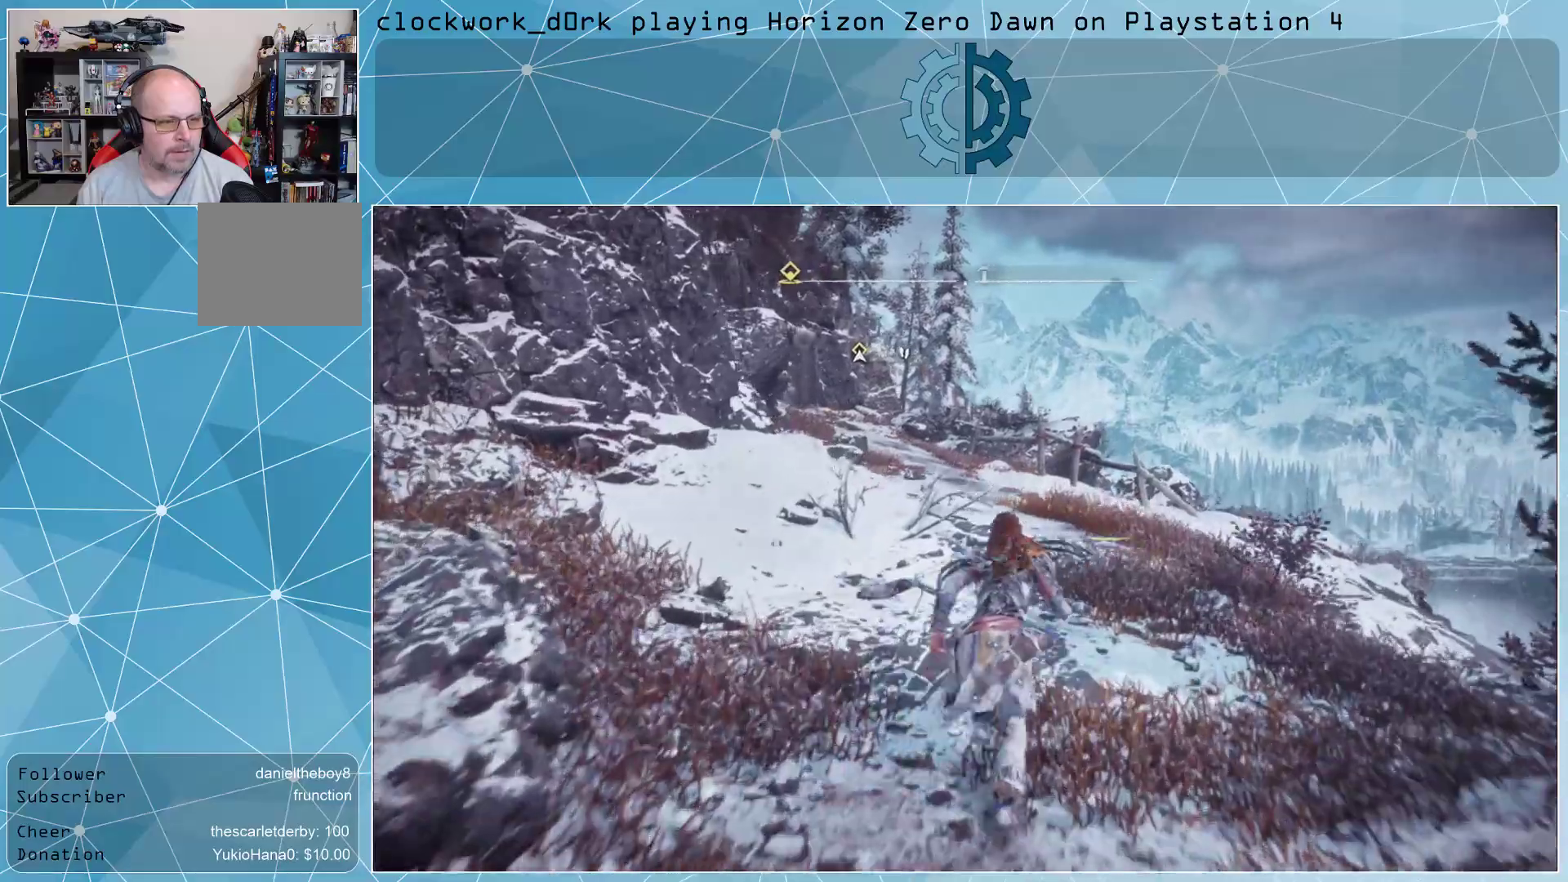
{"buttons": [], "left_stick": "up", "right_stick": "left", "events": [[200, "right_stick", "center"], [433, "right_stick", "left"]]}